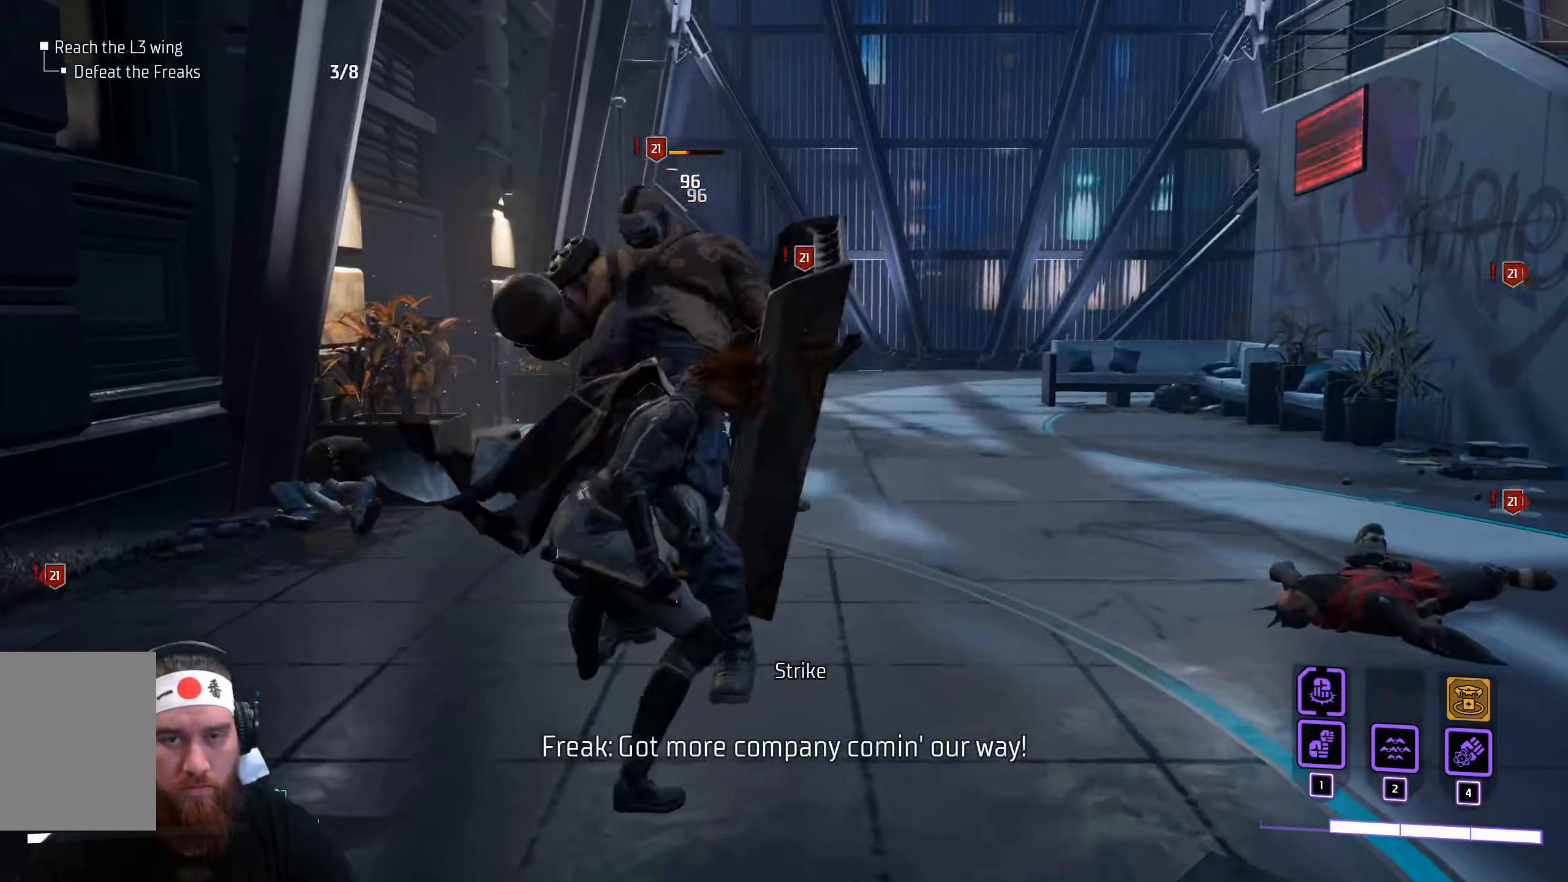
Gameplay with keyboard and mouse; each line is a JSON object with the keys and mouse buttons held at the frame after it. "events" lists presses ("down") and releases ("up") of "a", "ctrl", "d", "e", "q", "s", "shift", "space", "tab", "w", "mouse_left", "mouse_wheel", "mouse_right", "mouse_mb4" and "mouse_mb5" between this image and that frame as [ms after this image, input, new state], when the widget could be followed in between. "mouse_left", "mouse_wheel", "mouse_right", "mouse_mb4", "mouse_mb5" = the "left", "wheel", "right", "mb4", "mb5" buttons of the "mouse" list. No other keys are recorded. "wheel" means that the mouse wheel is clicked or scrolled. Not read: f mouse_move r.
{"keys": ["w"], "mouse": [], "events": [[66, "mouse_left", "down"], [133, "mouse_left", "up"], [200, "mouse_left", "down"], [283, "mouse_left", "up"], [366, "mouse_left", "down"], [433, "mouse_left", "up"]]}
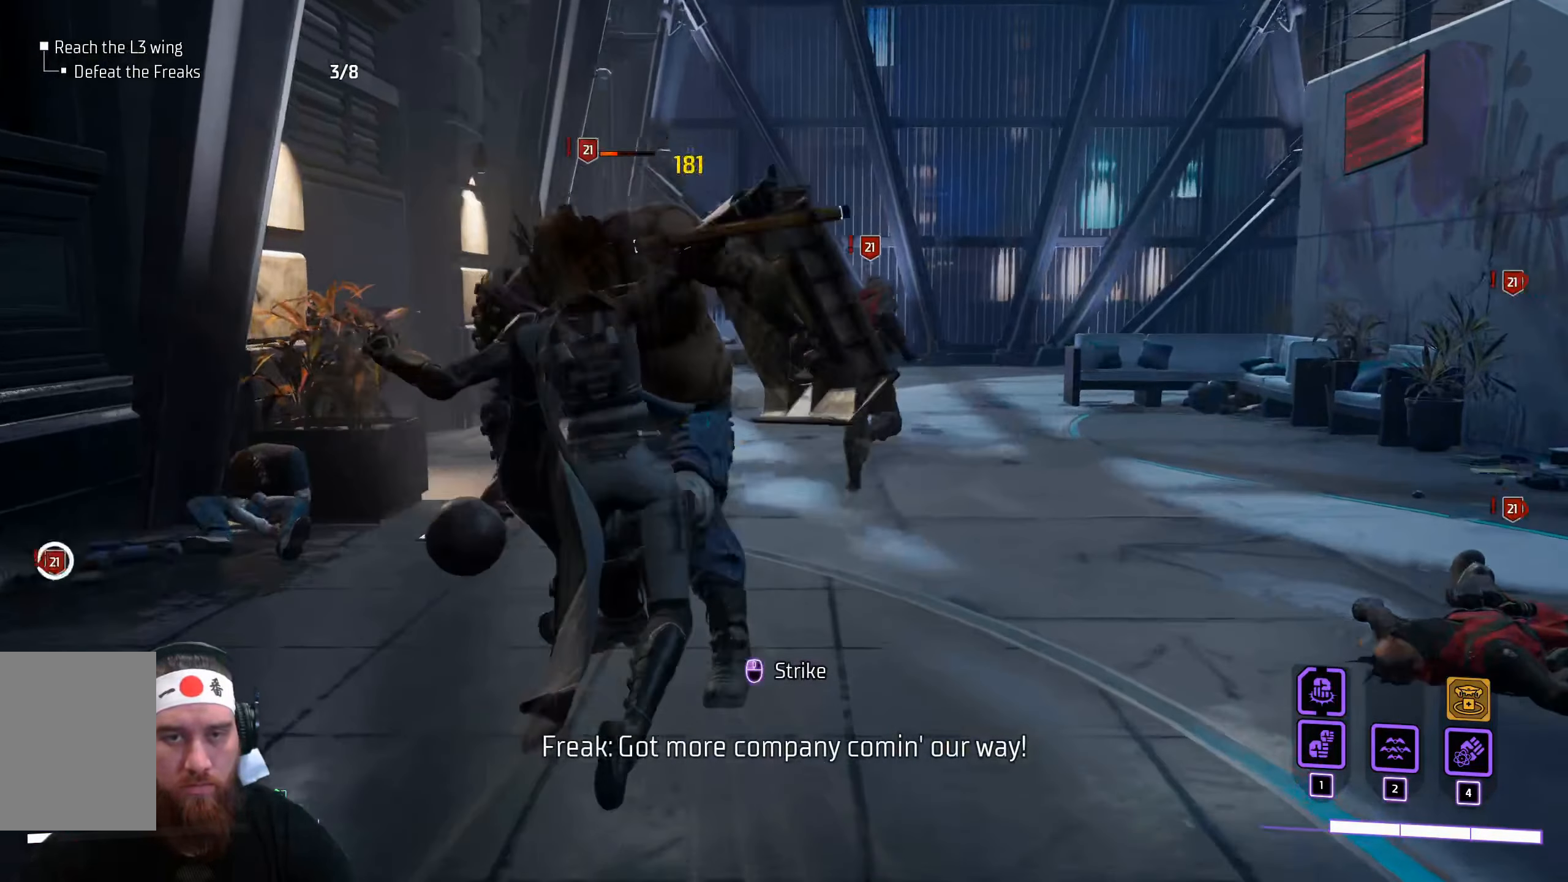
{"keys": ["w"], "mouse": ["left"], "events": [[16, "mouse_left", "down"], [66, "mouse_left", "up"], [166, "mouse_left", "down"], [233, "mouse_left", "up"], [300, "mouse_left", "down"], [383, "mouse_left", "up"], [466, "mouse_left", "down"]]}
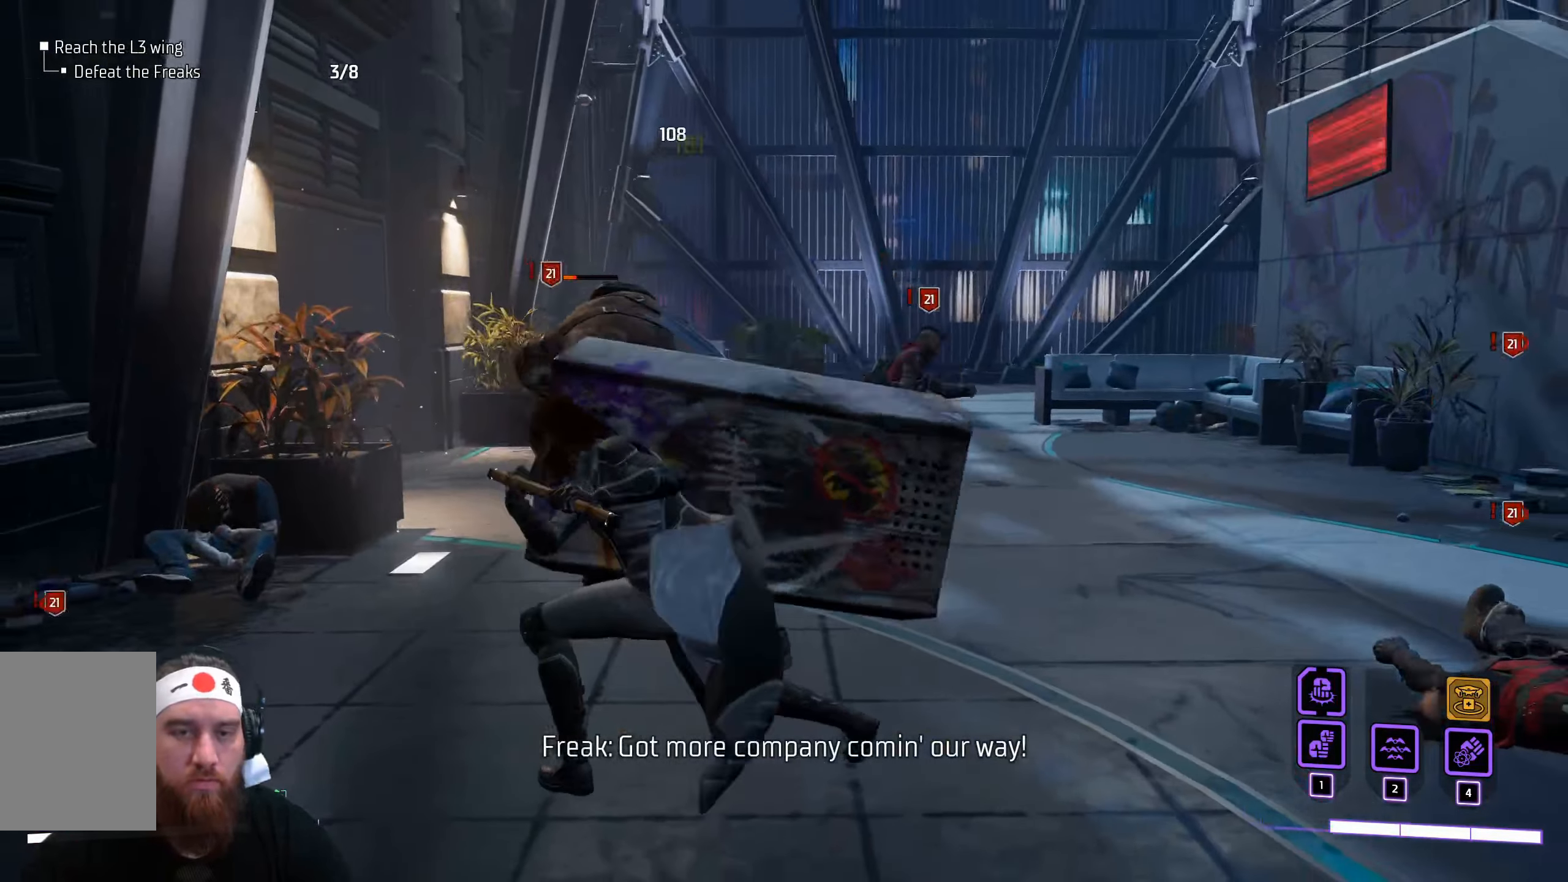
{"keys": ["w"], "mouse": ["left"], "events": [[33, "mouse_left", "up"], [100, "mouse_left", "down"], [183, "mouse_left", "up"], [266, "mouse_left", "down"], [350, "mouse_left", "up"], [433, "mouse_left", "down"]]}
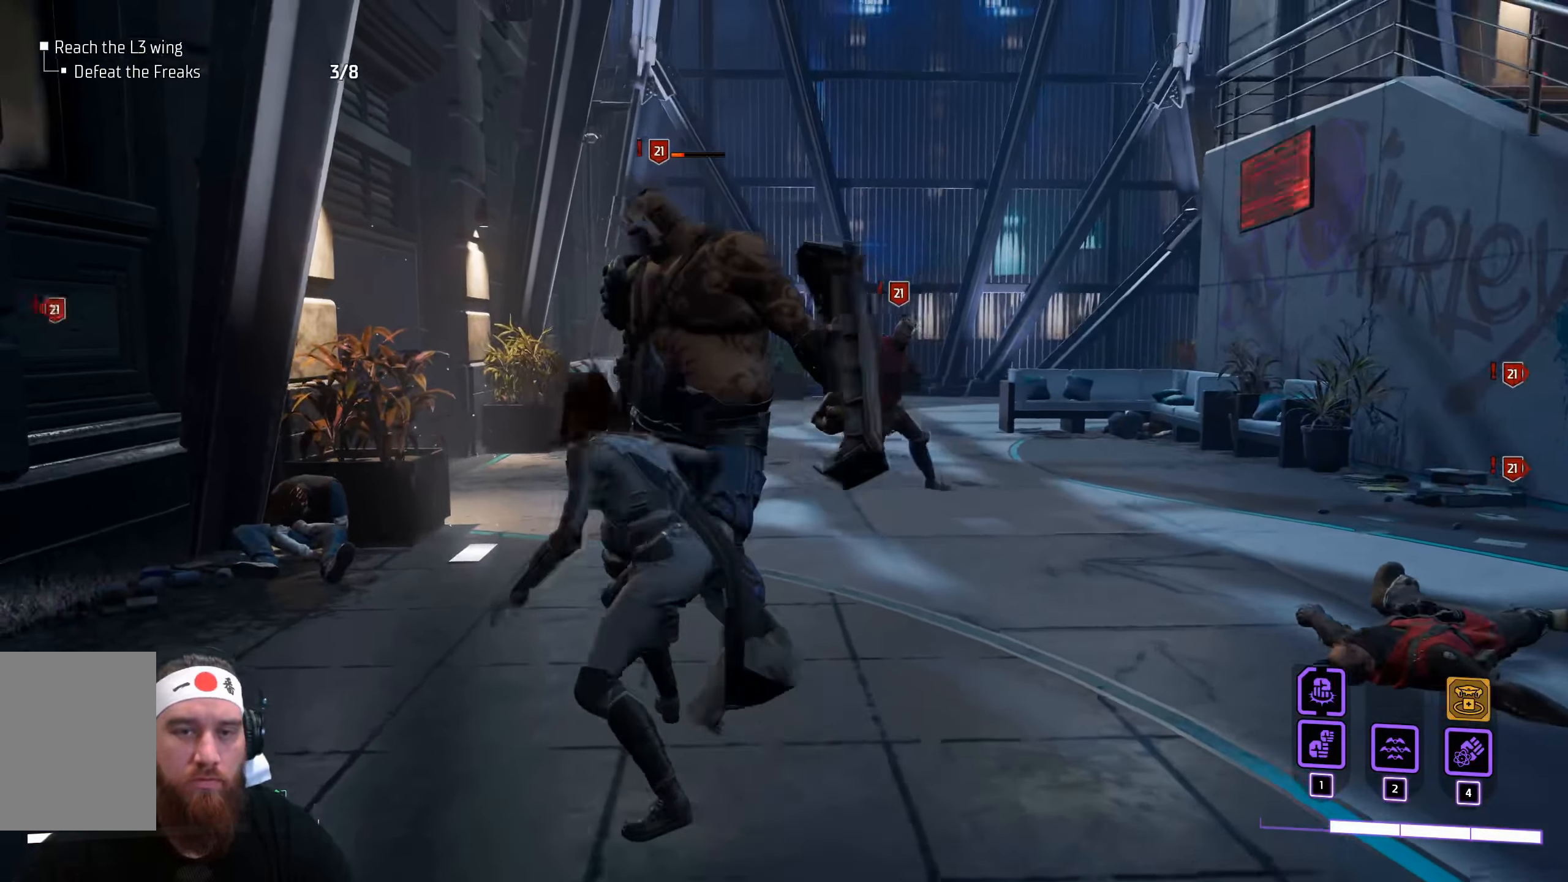
{"keys": [], "mouse": [], "events": [[16, "mouse_left", "up"], [100, "mouse_left", "down"], [200, "mouse_left", "up"], [450, "w", "up"]]}
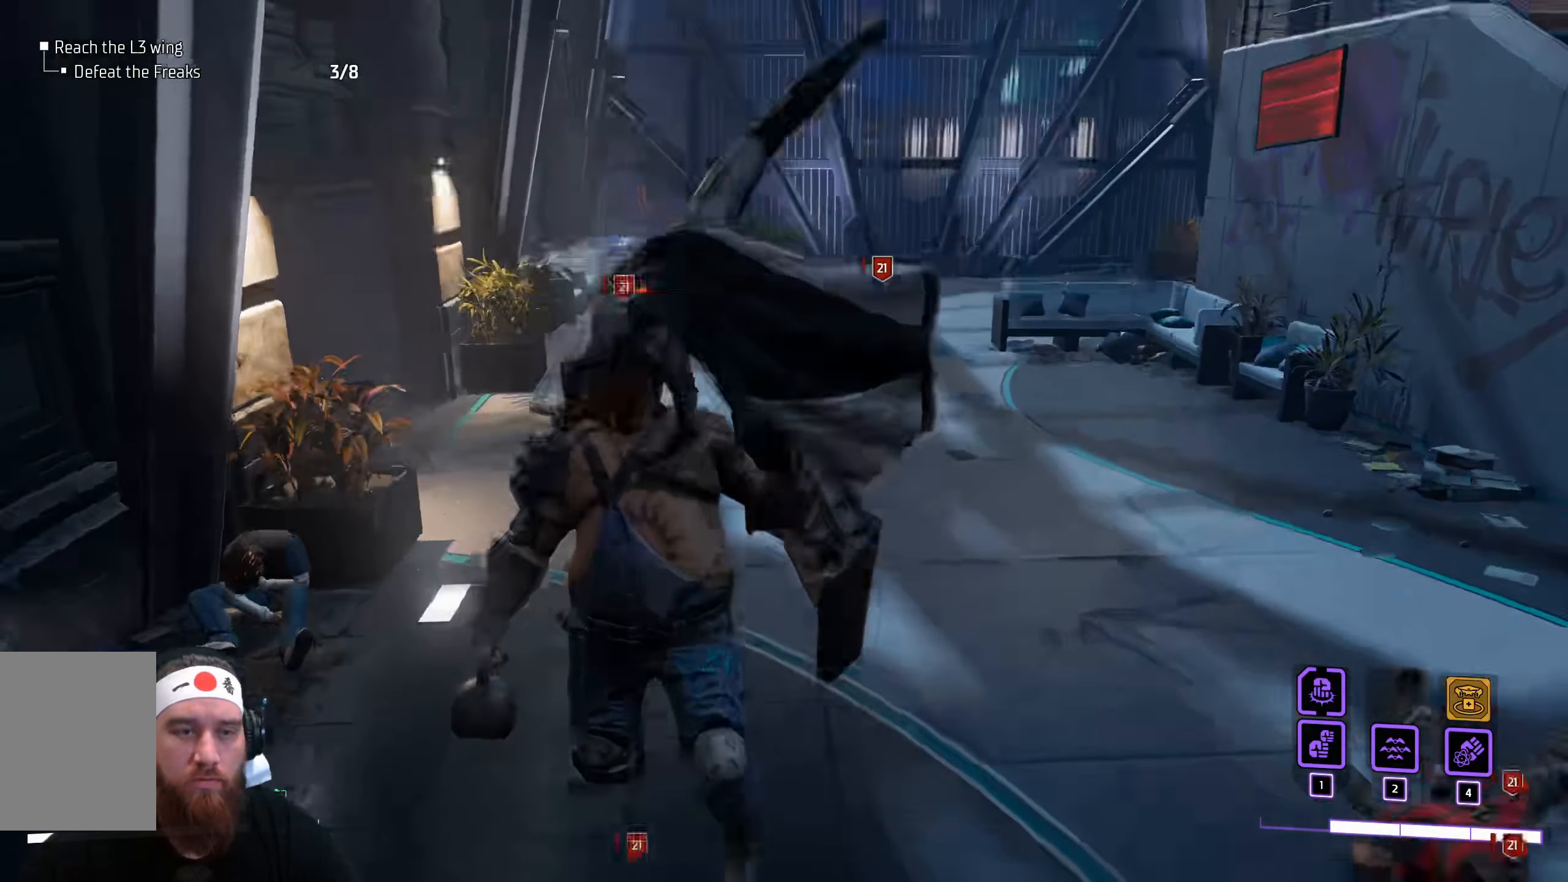
{"keys": [], "mouse": [], "events": []}
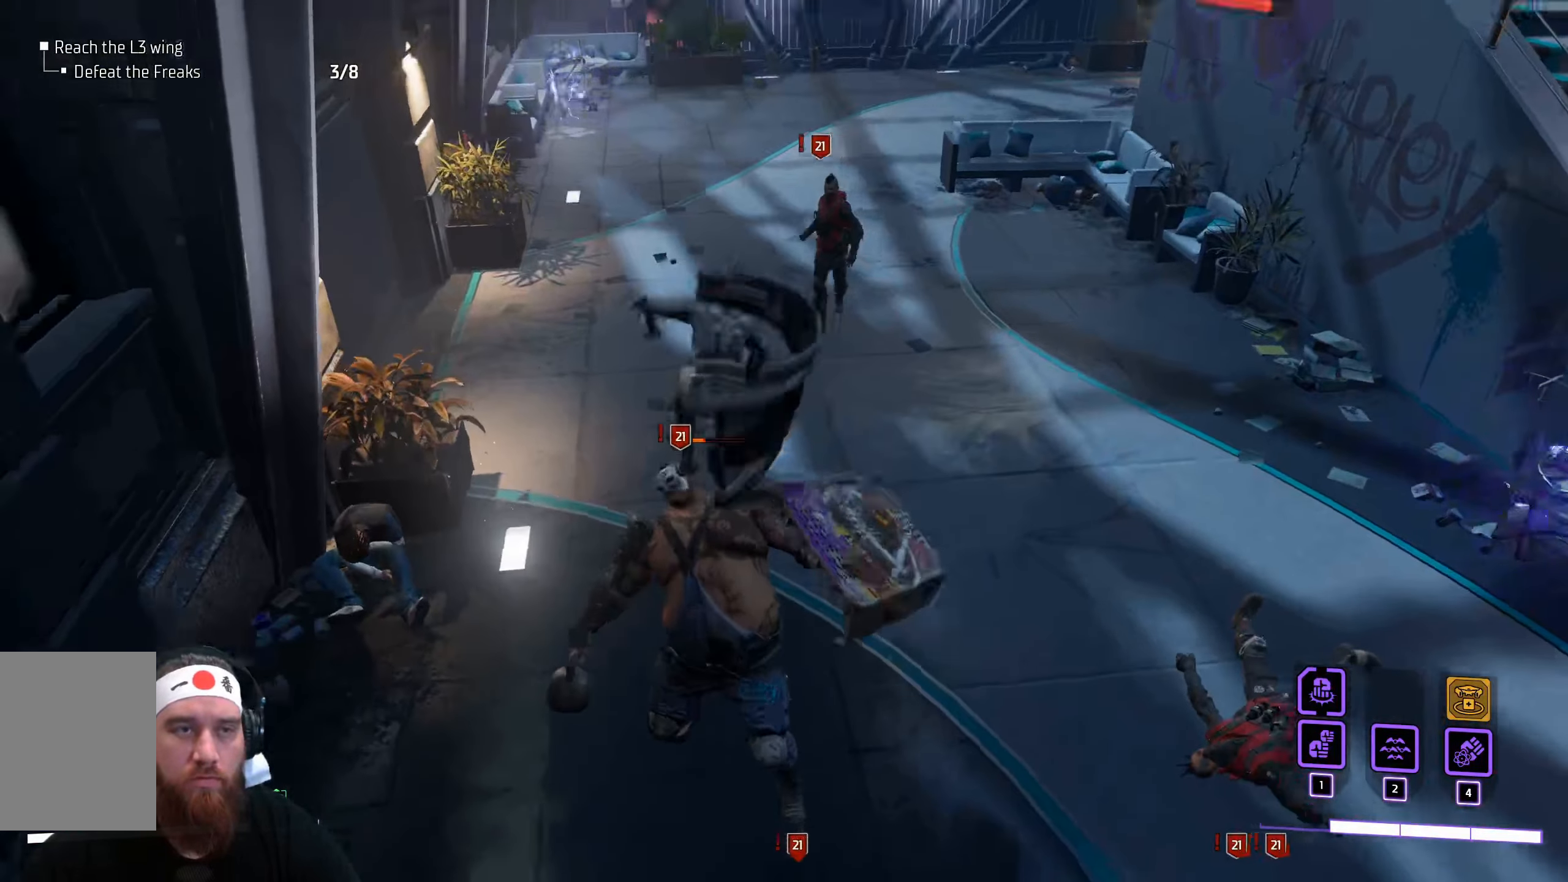
{"keys": [], "mouse": [], "events": []}
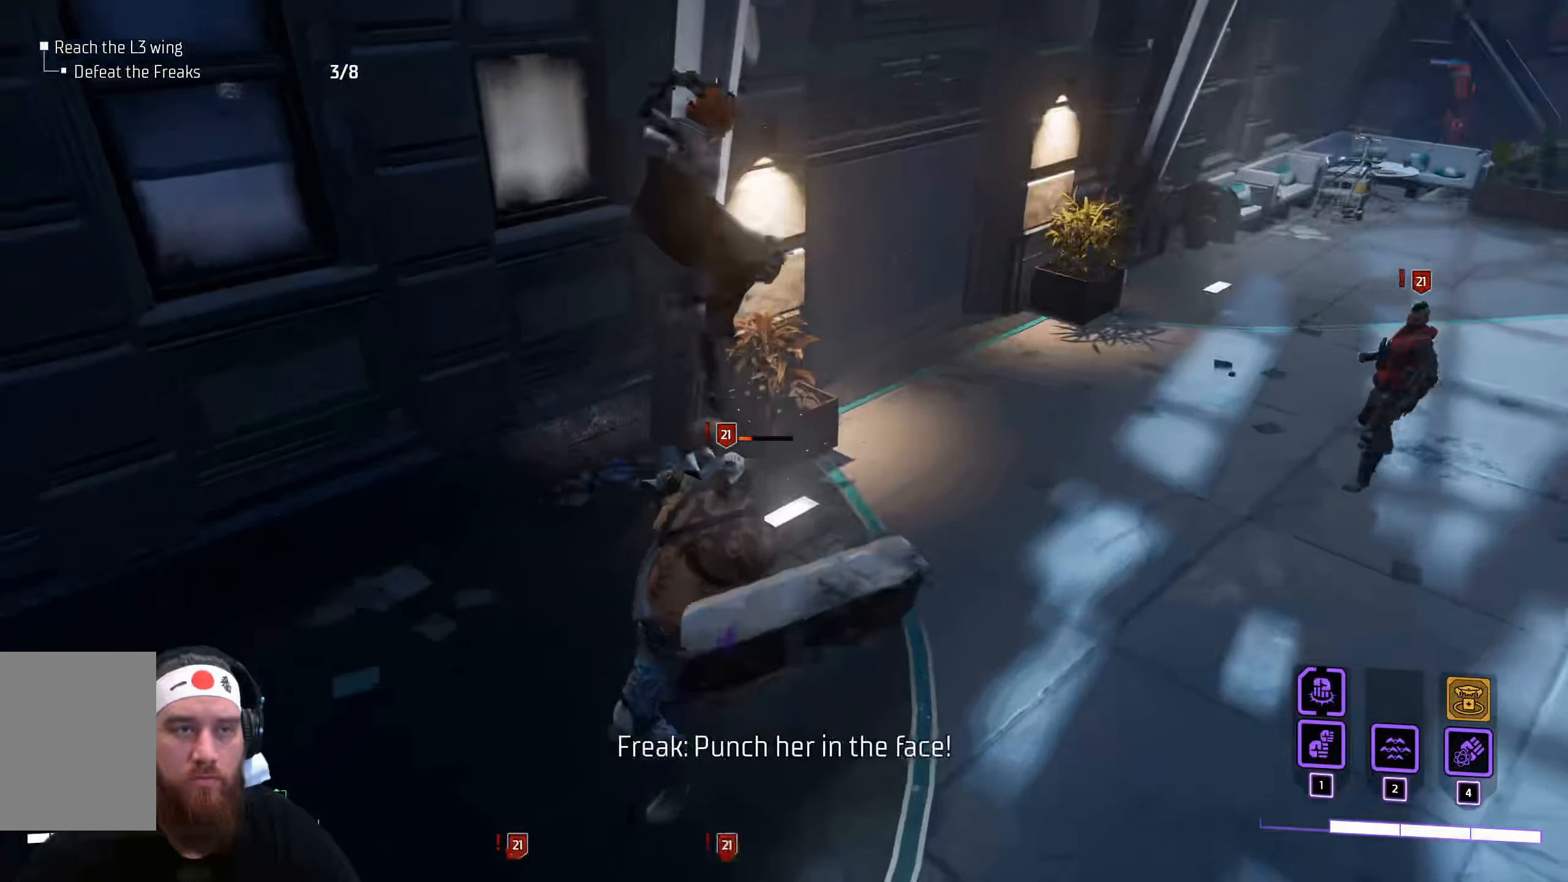
{"keys": [], "mouse": [], "events": []}
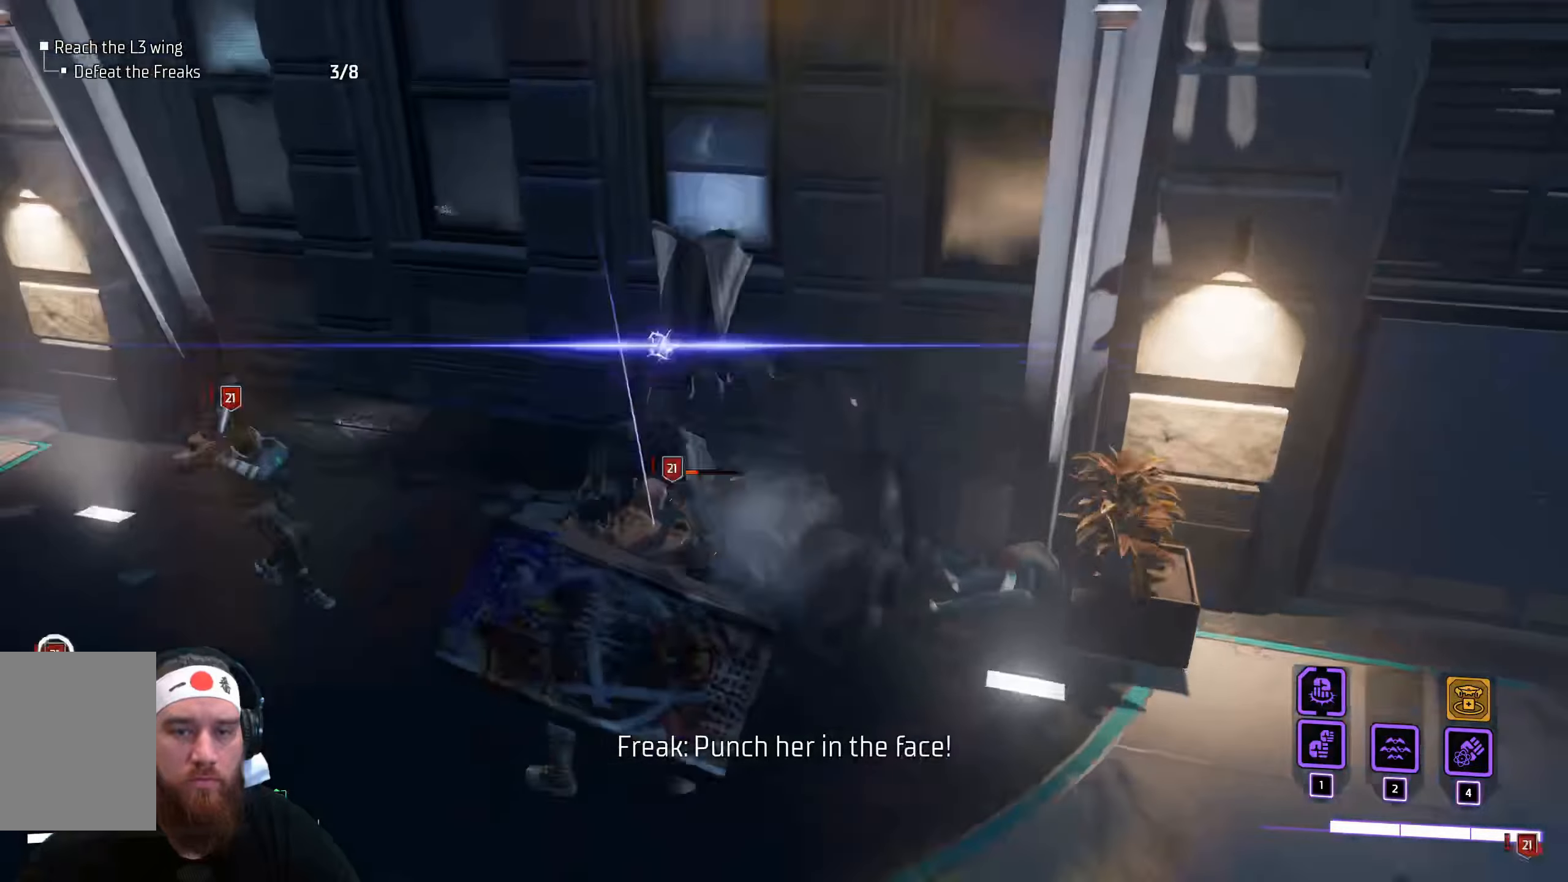
{"keys": [], "mouse": [], "events": []}
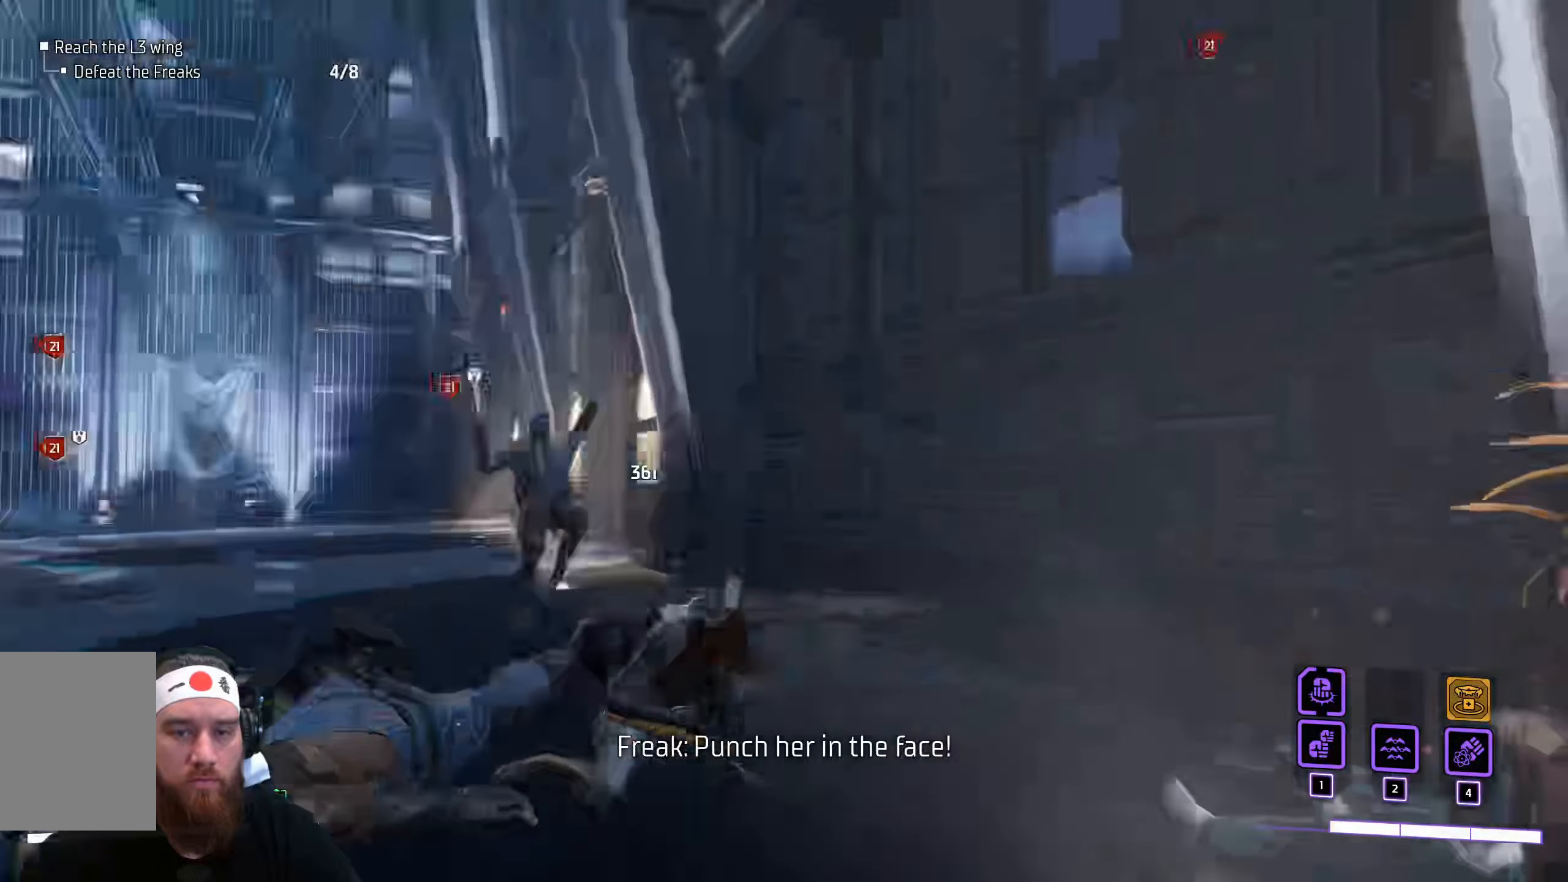
{"keys": ["w"], "mouse": ["left"], "events": [[83, "w", "down"], [217, "mouse_left", "down"], [317, "mouse_left", "up"], [483, "mouse_left", "down"]]}
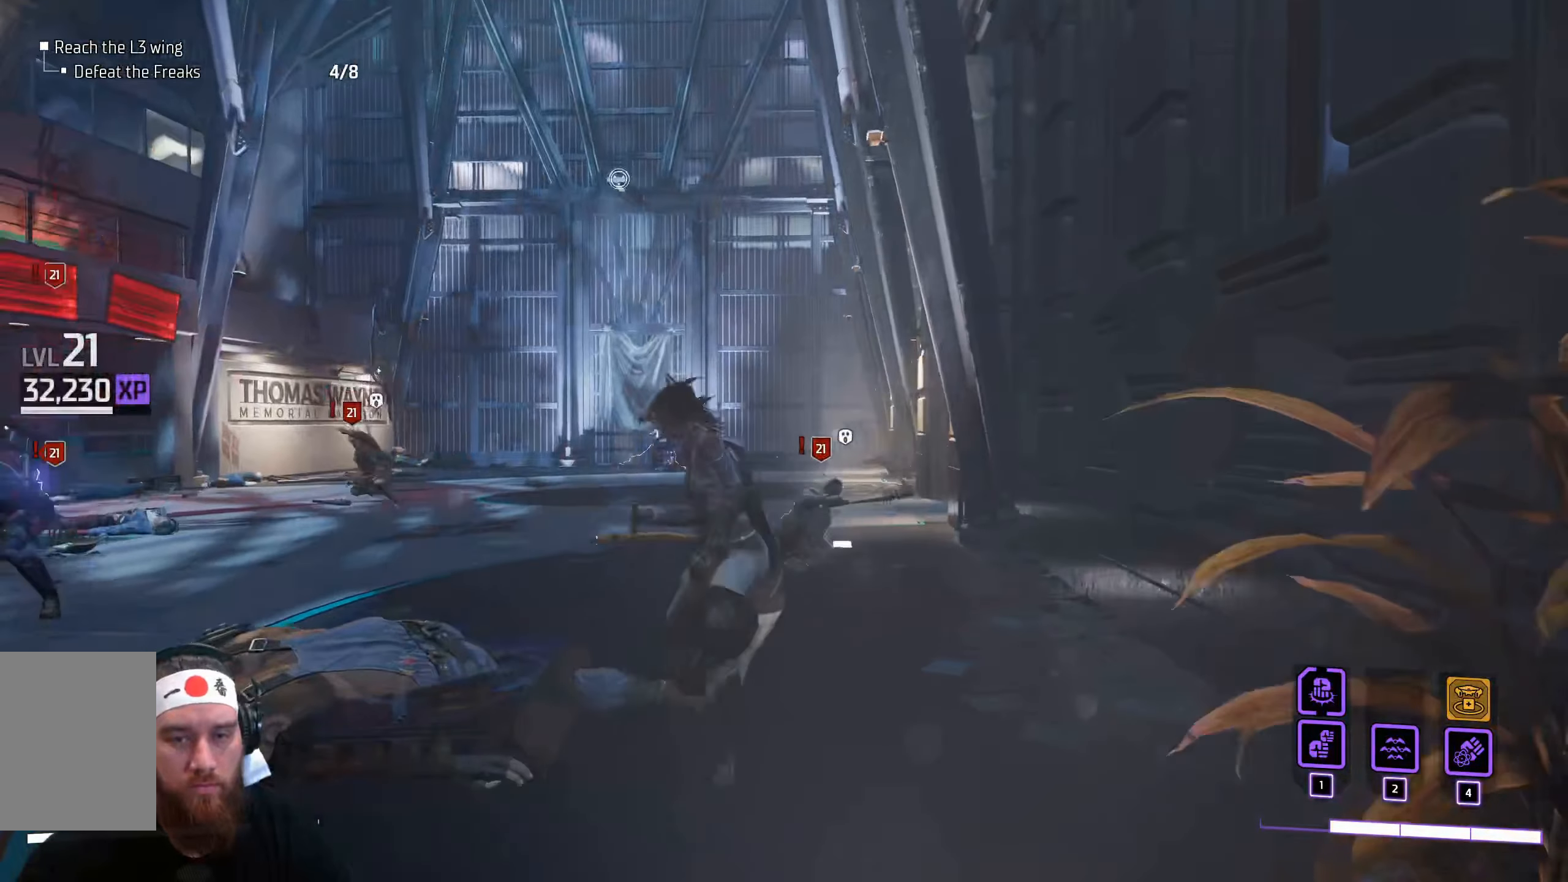
{"keys": ["w"], "mouse": [], "events": [[67, "mouse_left", "up"]]}
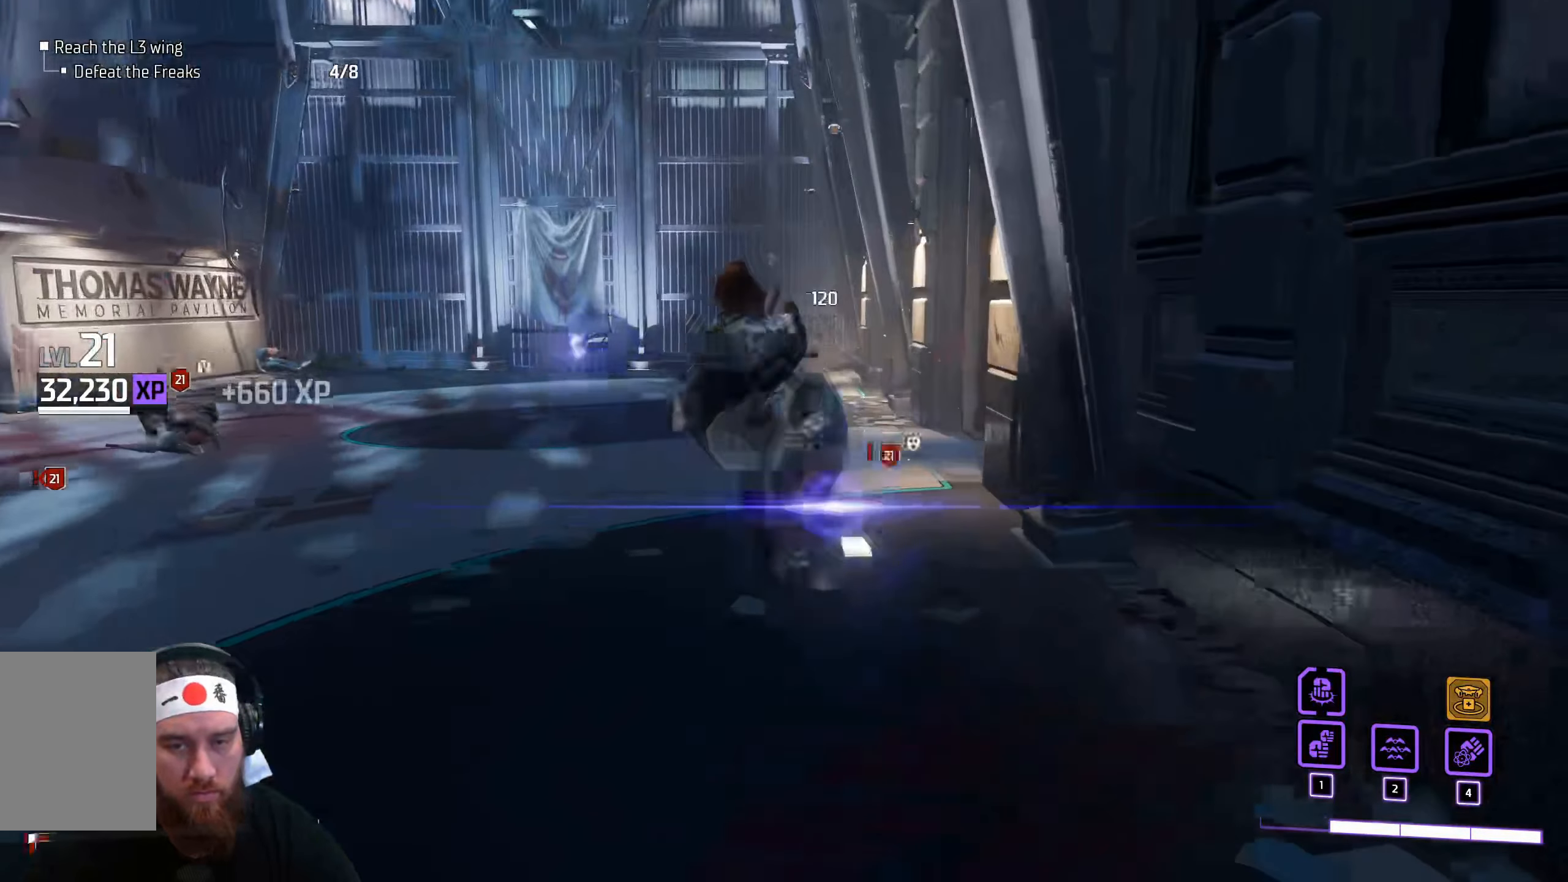
{"keys": ["w"], "mouse": [], "events": [[83, "mouse_left", "down"], [183, "mouse_left", "up"], [250, "mouse_left", "down"], [333, "mouse_left", "up"]]}
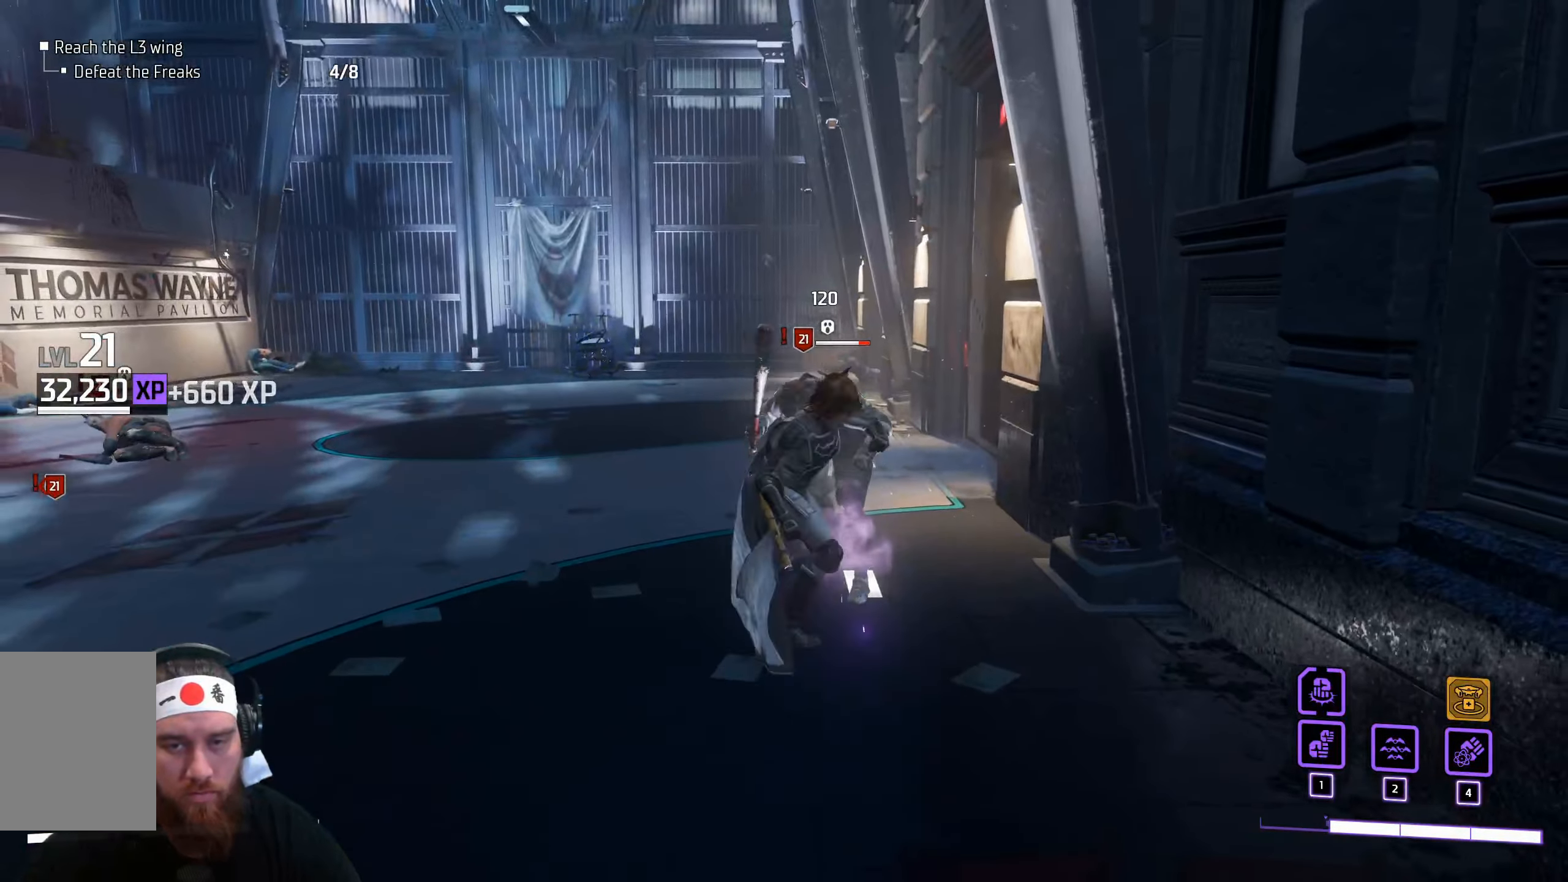
{"keys": ["w"], "mouse": [], "events": [[217, "mouse_left", "down"], [300, "mouse_left", "up"], [400, "mouse_left", "down"], [483, "mouse_left", "up"]]}
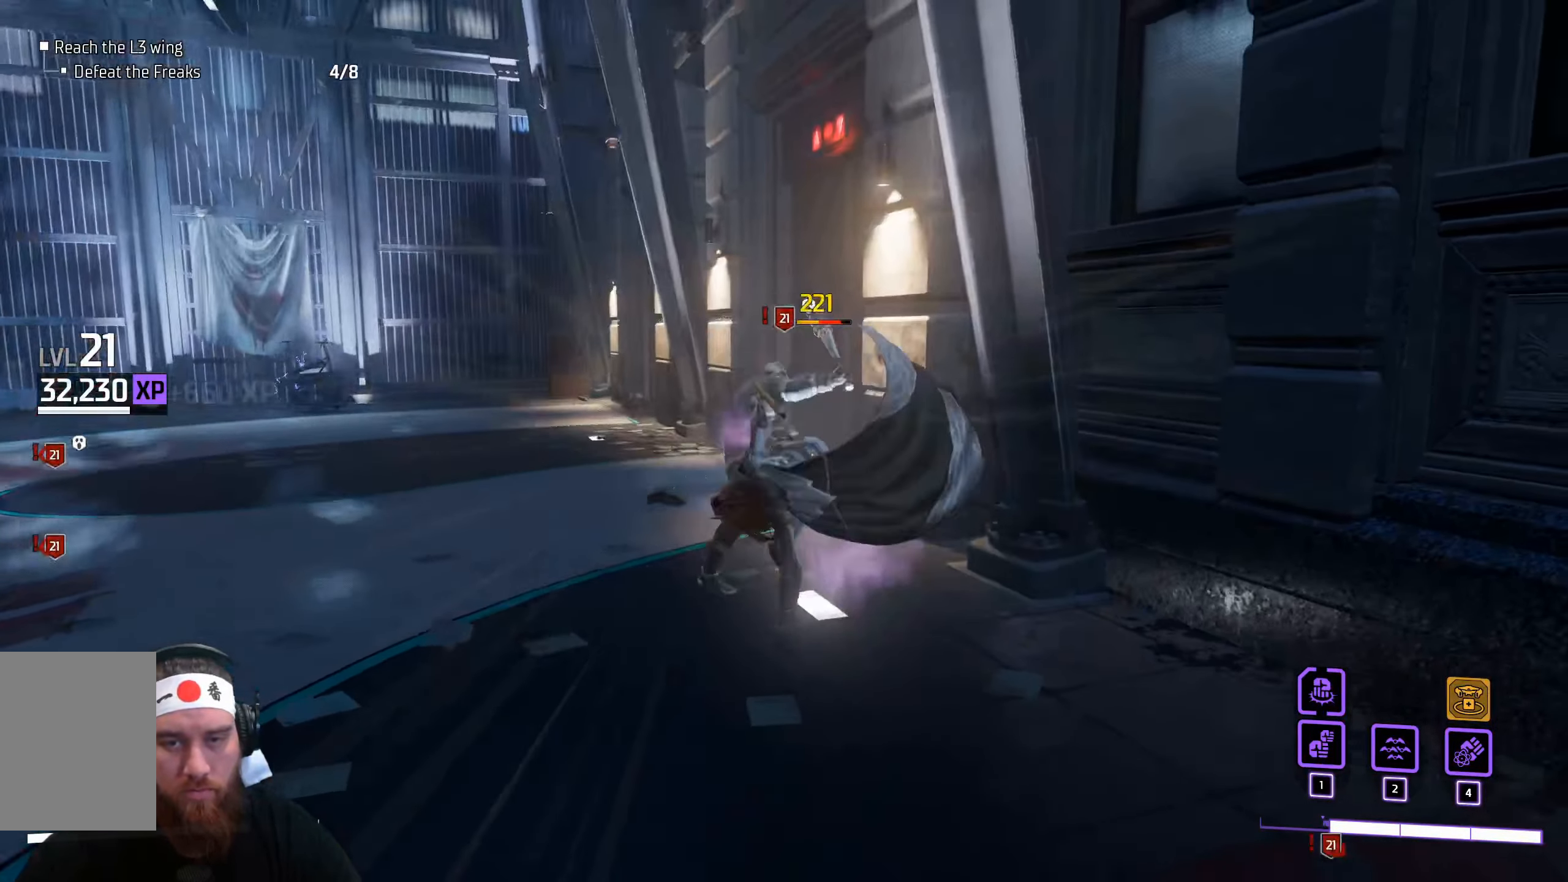
{"keys": ["w"], "mouse": [], "events": [[383, "mouse_left", "down"], [467, "mouse_left", "up"]]}
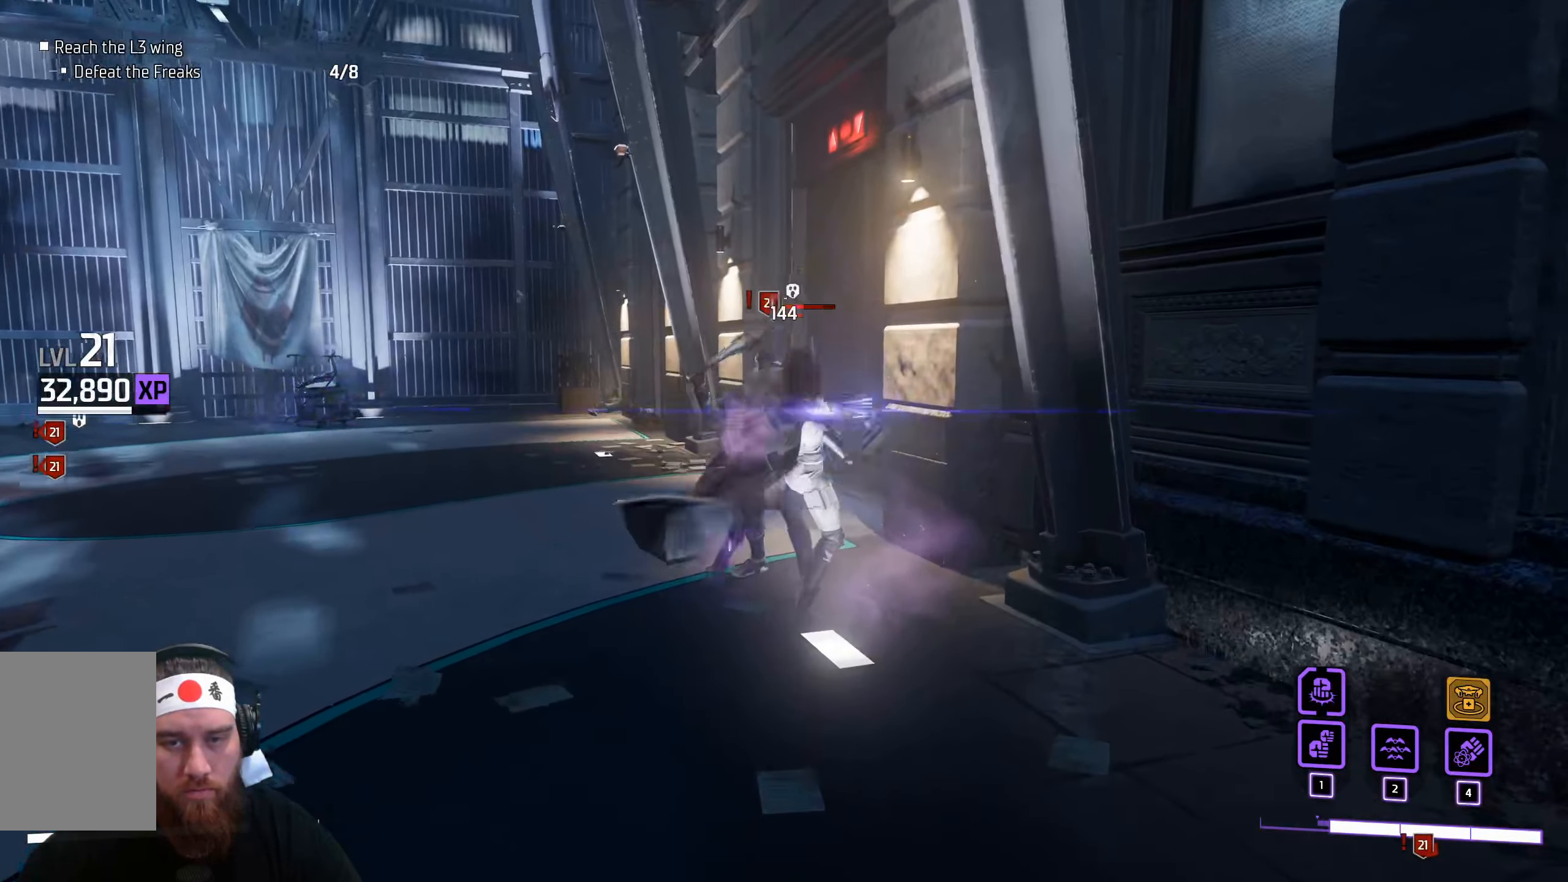
{"keys": ["w"], "mouse": [], "events": []}
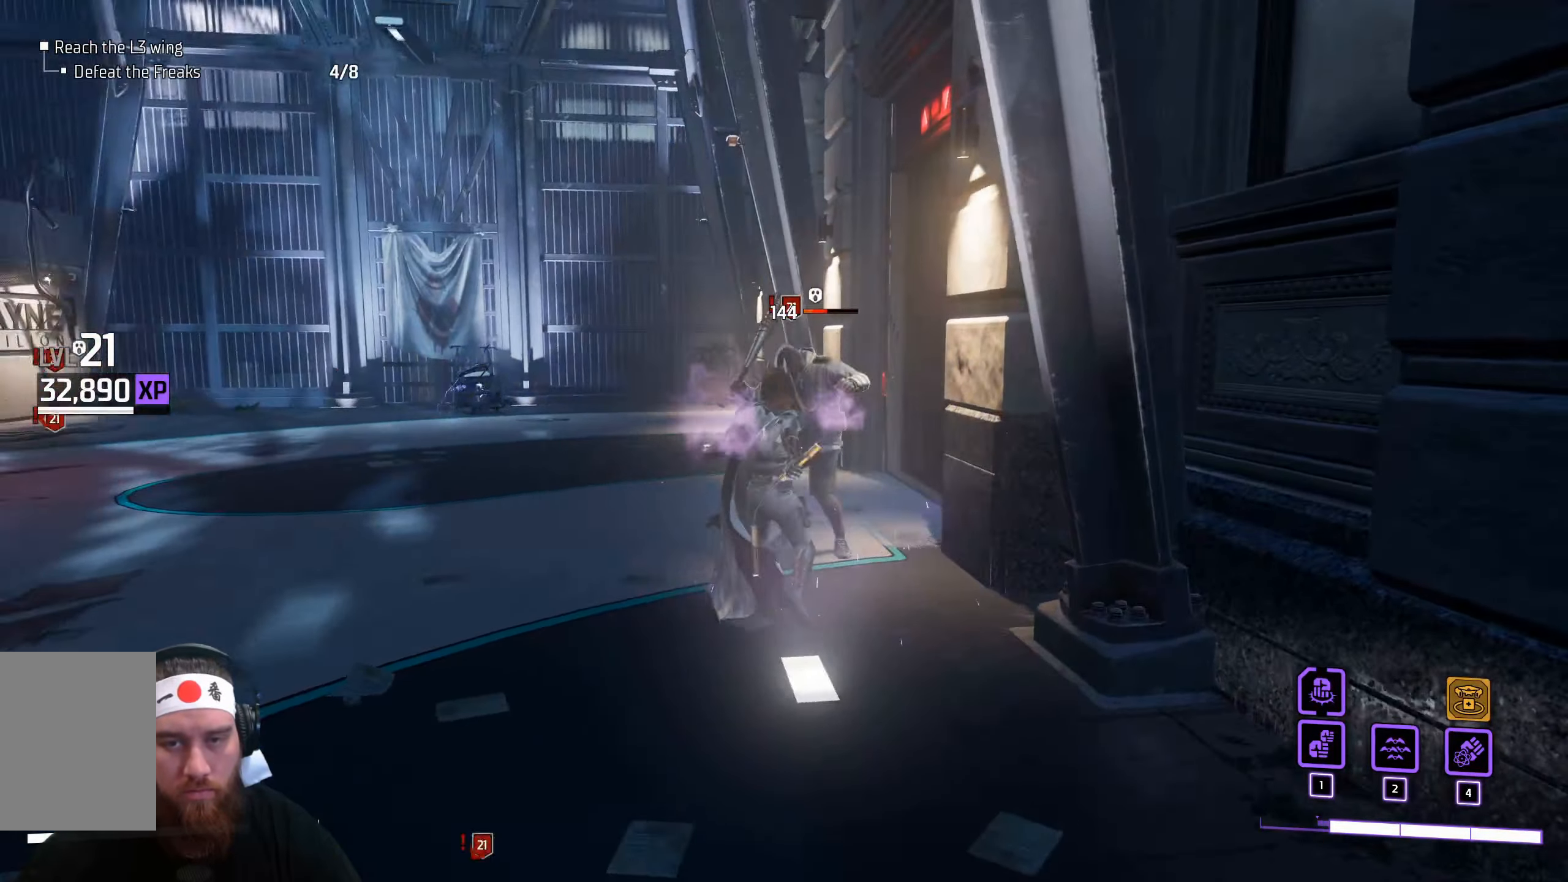
{"keys": ["a"], "mouse": [], "events": [[17, "a", "down"], [83, "w", "up"]]}
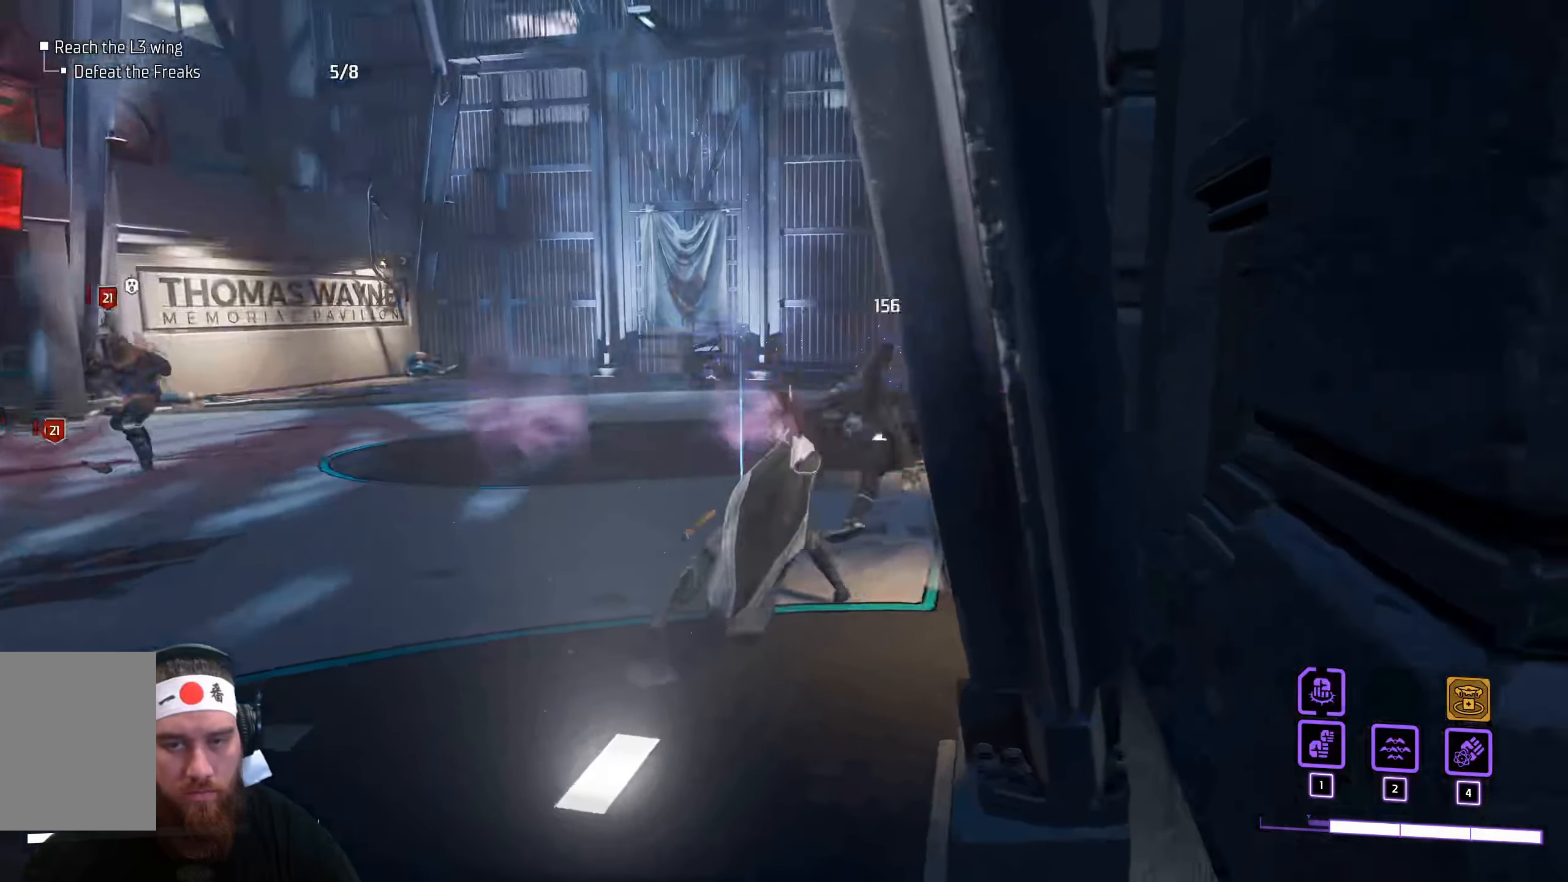
{"keys": ["a"], "mouse": [], "events": [[200, "mouse_left", "down"], [350, "mouse_left", "up"]]}
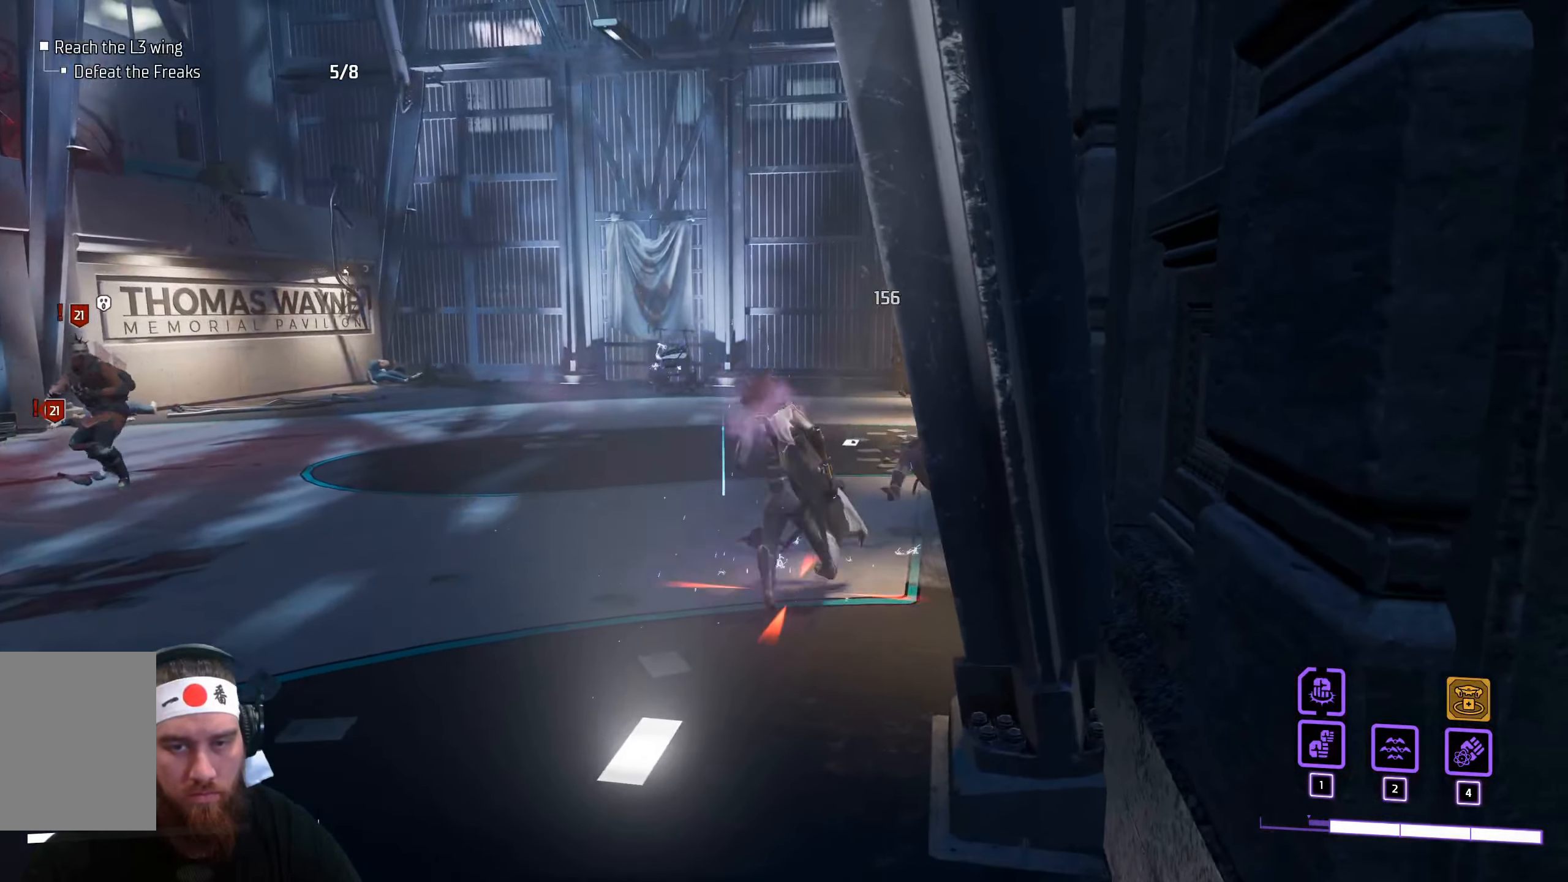
{"keys": ["a"], "mouse": [], "events": []}
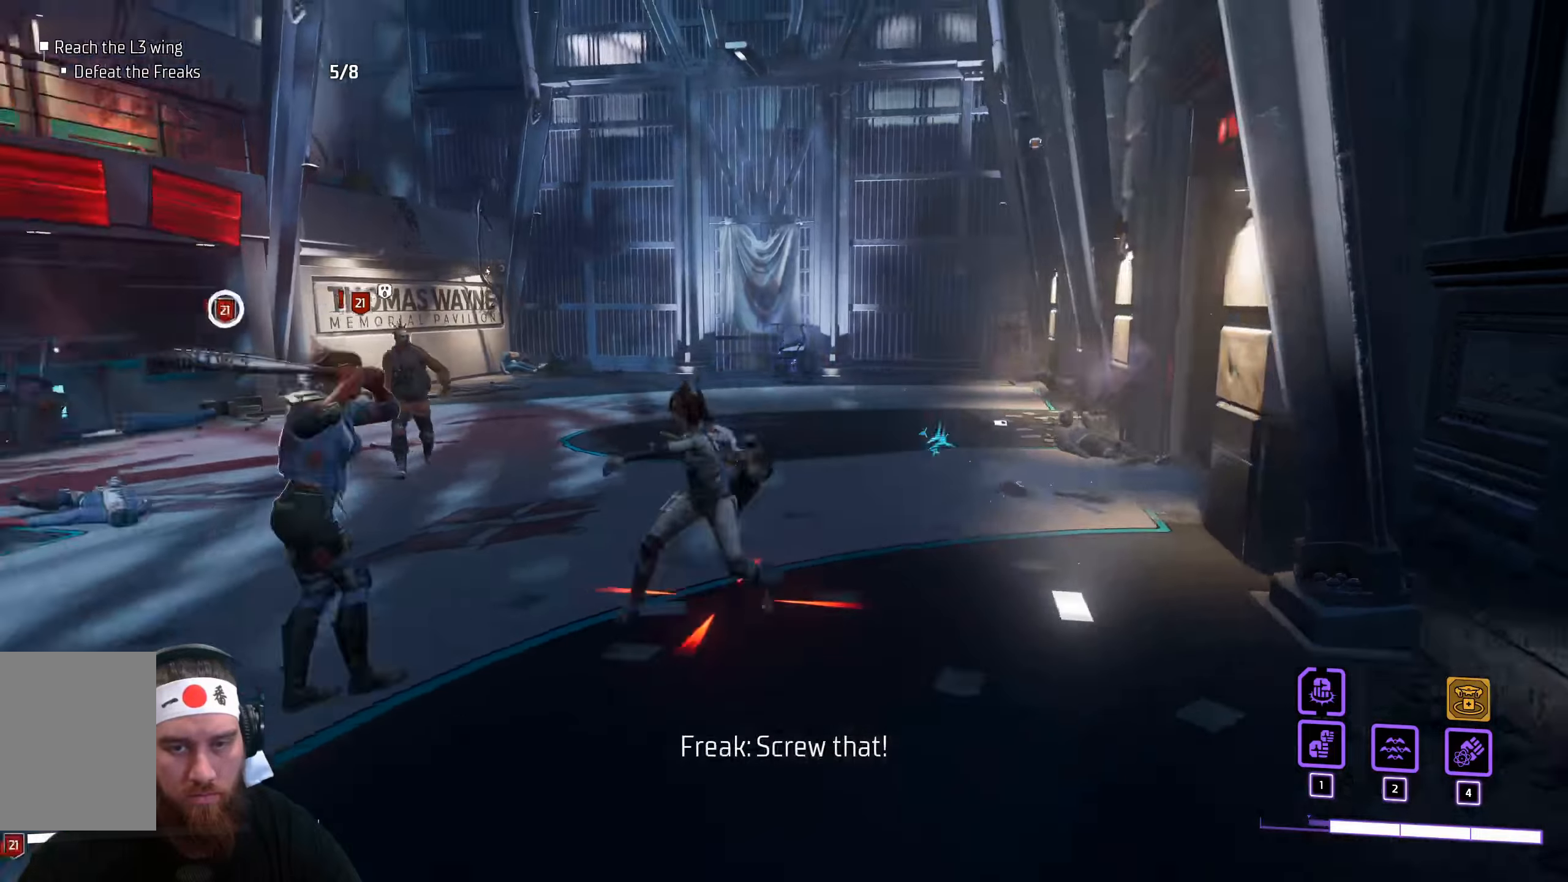
{"keys": ["a", "w"], "mouse": ["left"], "events": [[217, "w", "down"], [250, "mouse_left", "down"], [334, "mouse_left", "up"], [450, "mouse_left", "down"]]}
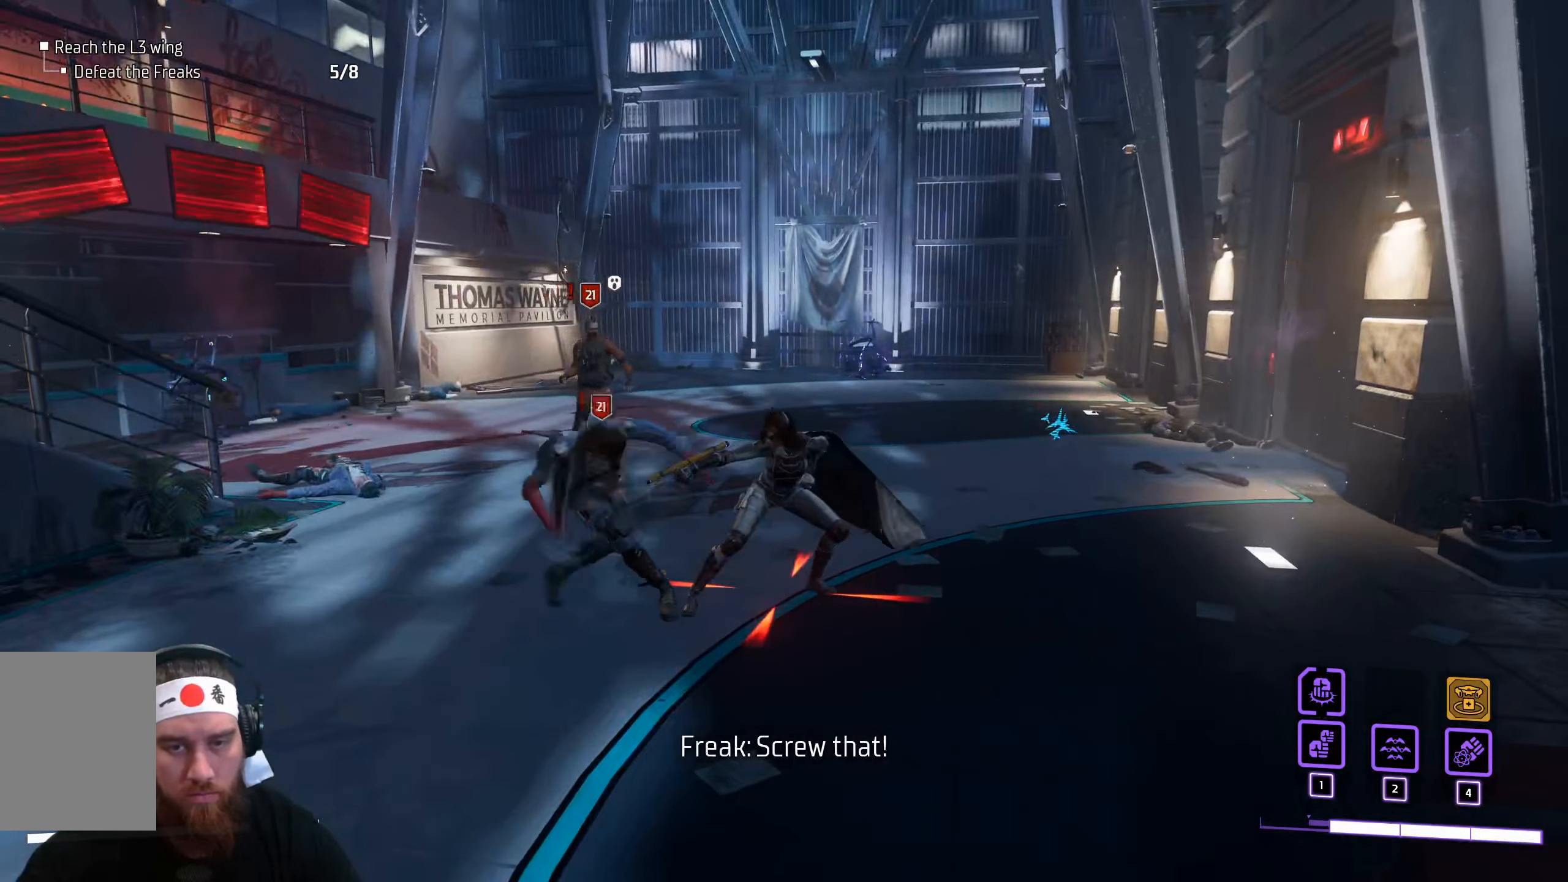
{"keys": ["a", "w"], "mouse": [], "events": [[34, "mouse_left", "up"]]}
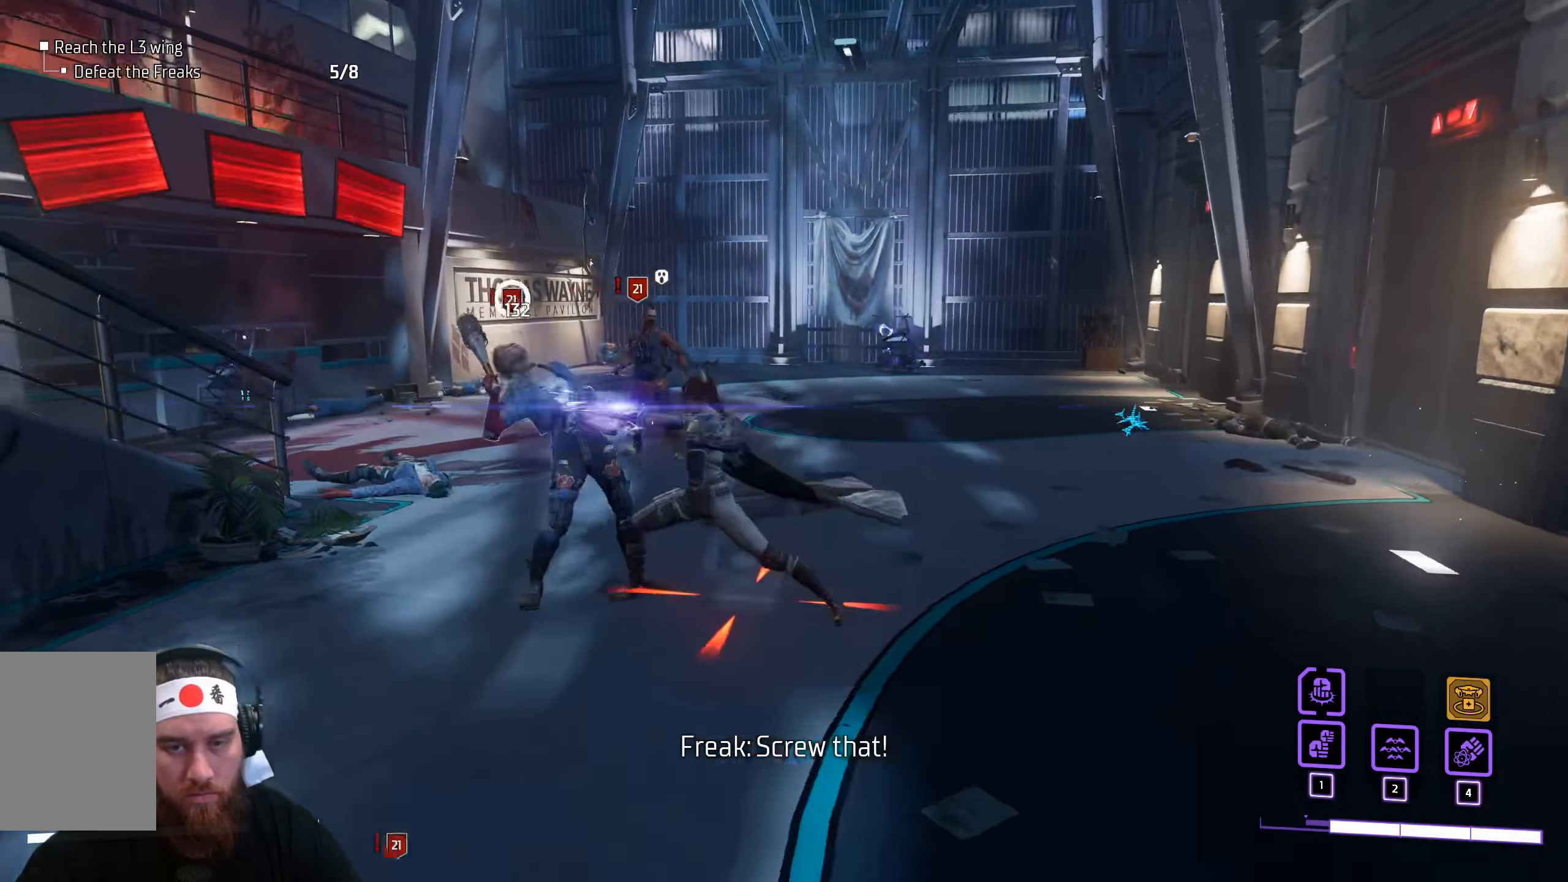
{"keys": ["w"], "mouse": [], "events": [[50, "mouse_left", "down"], [84, "a", "up"], [134, "mouse_left", "up"], [134, "space", "down"], [300, "space", "up"]]}
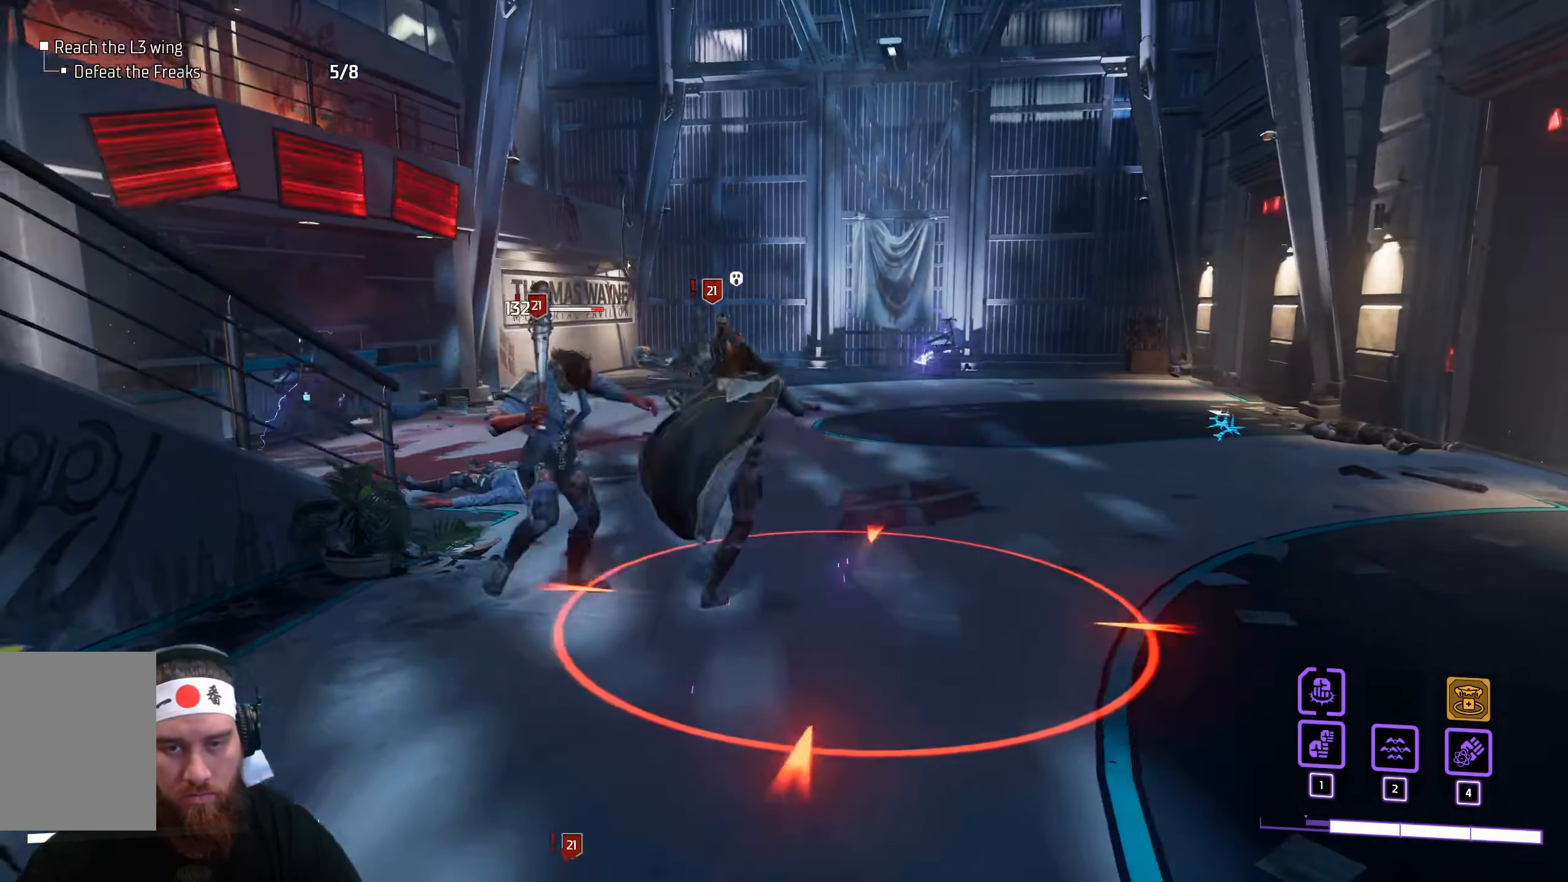
{"keys": ["space", "w"], "mouse": [], "events": [[250, "space", "down"], [367, "space", "up"], [434, "space", "down"]]}
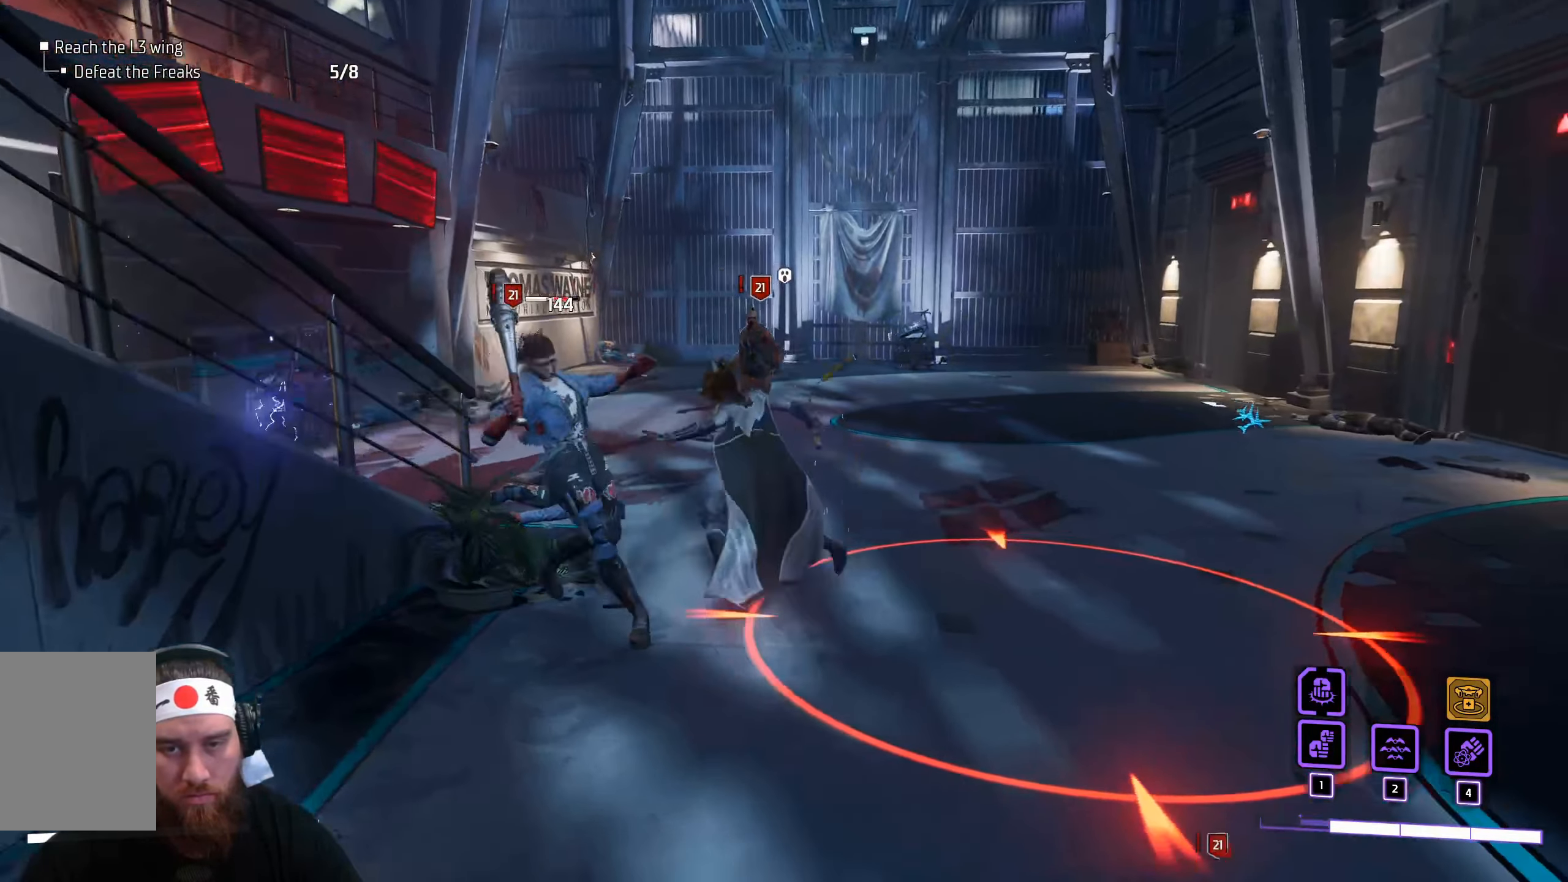
{"keys": ["w"], "mouse": [], "events": [[17, "space", "up"]]}
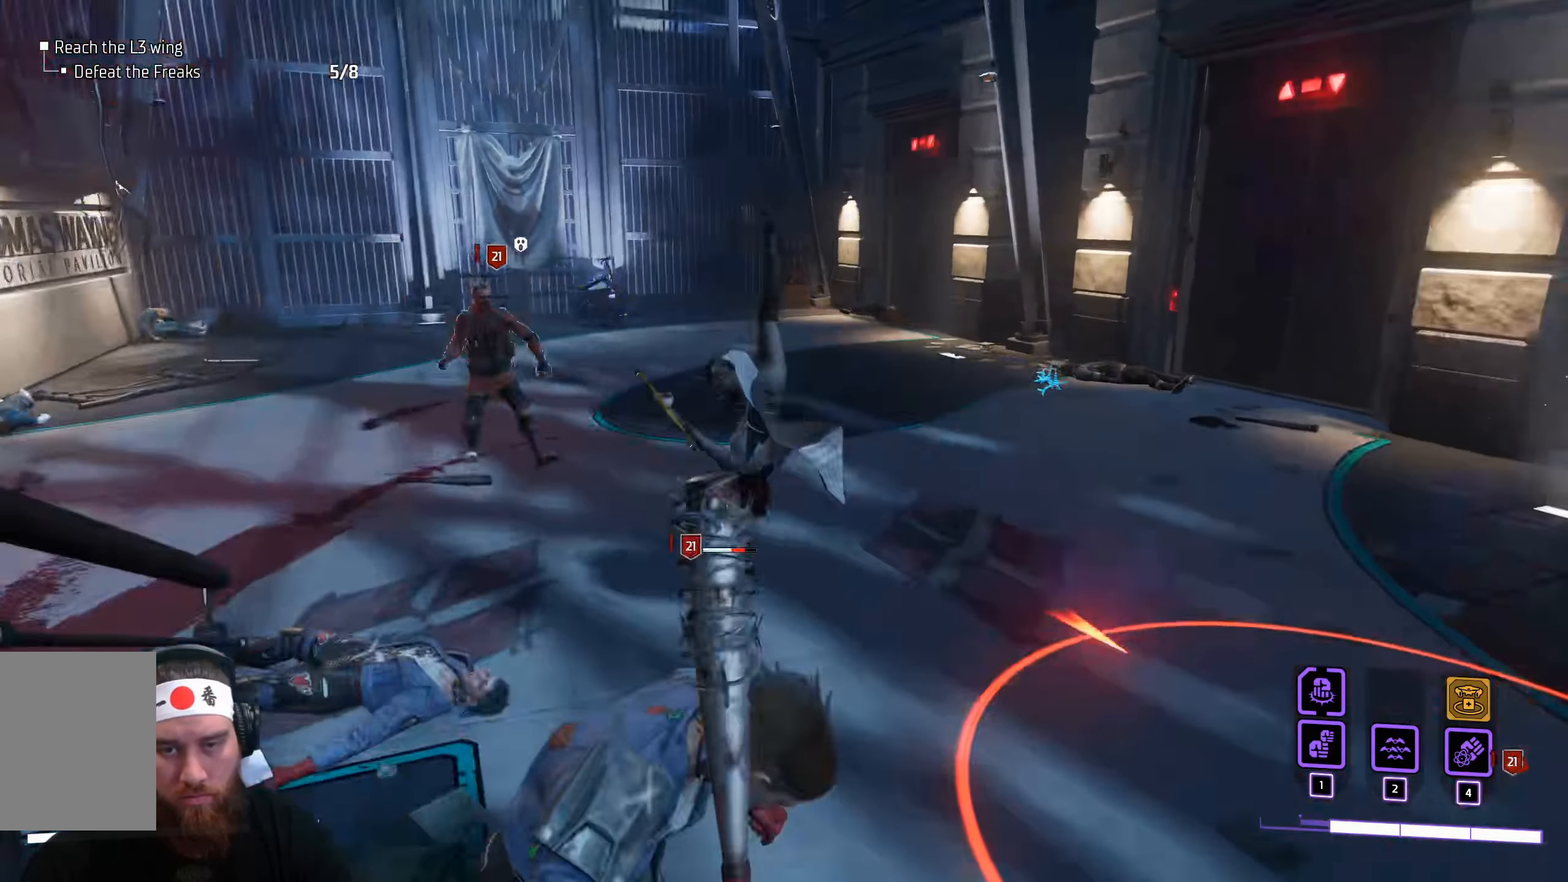
{"keys": ["w"], "mouse": [], "events": [[117, "mouse_left", "down"], [200, "mouse_left", "up"]]}
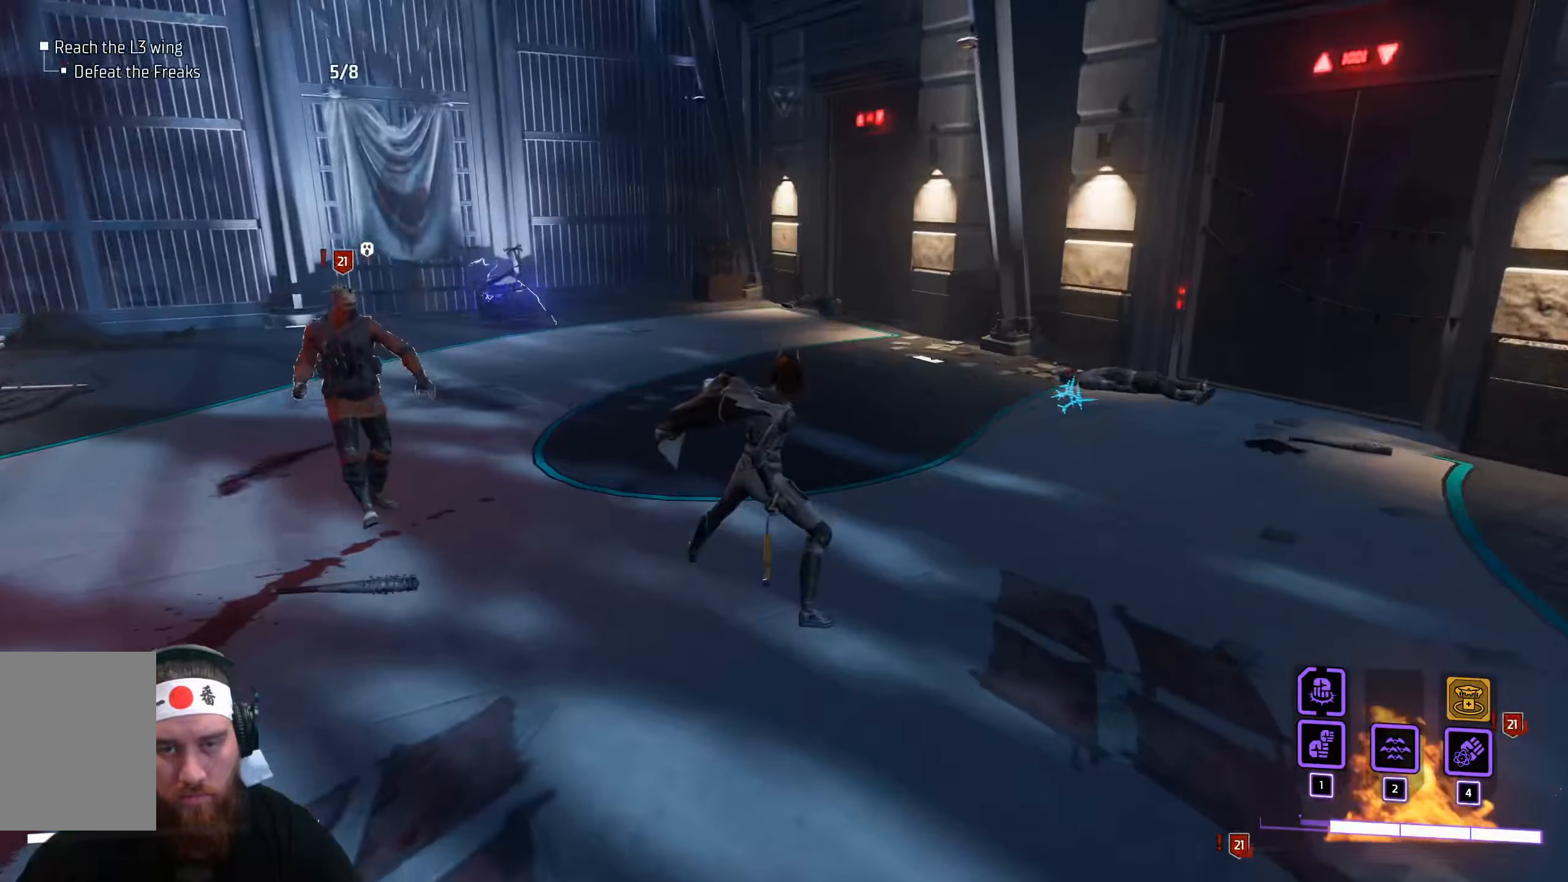
{"keys": ["w"], "mouse": [], "events": []}
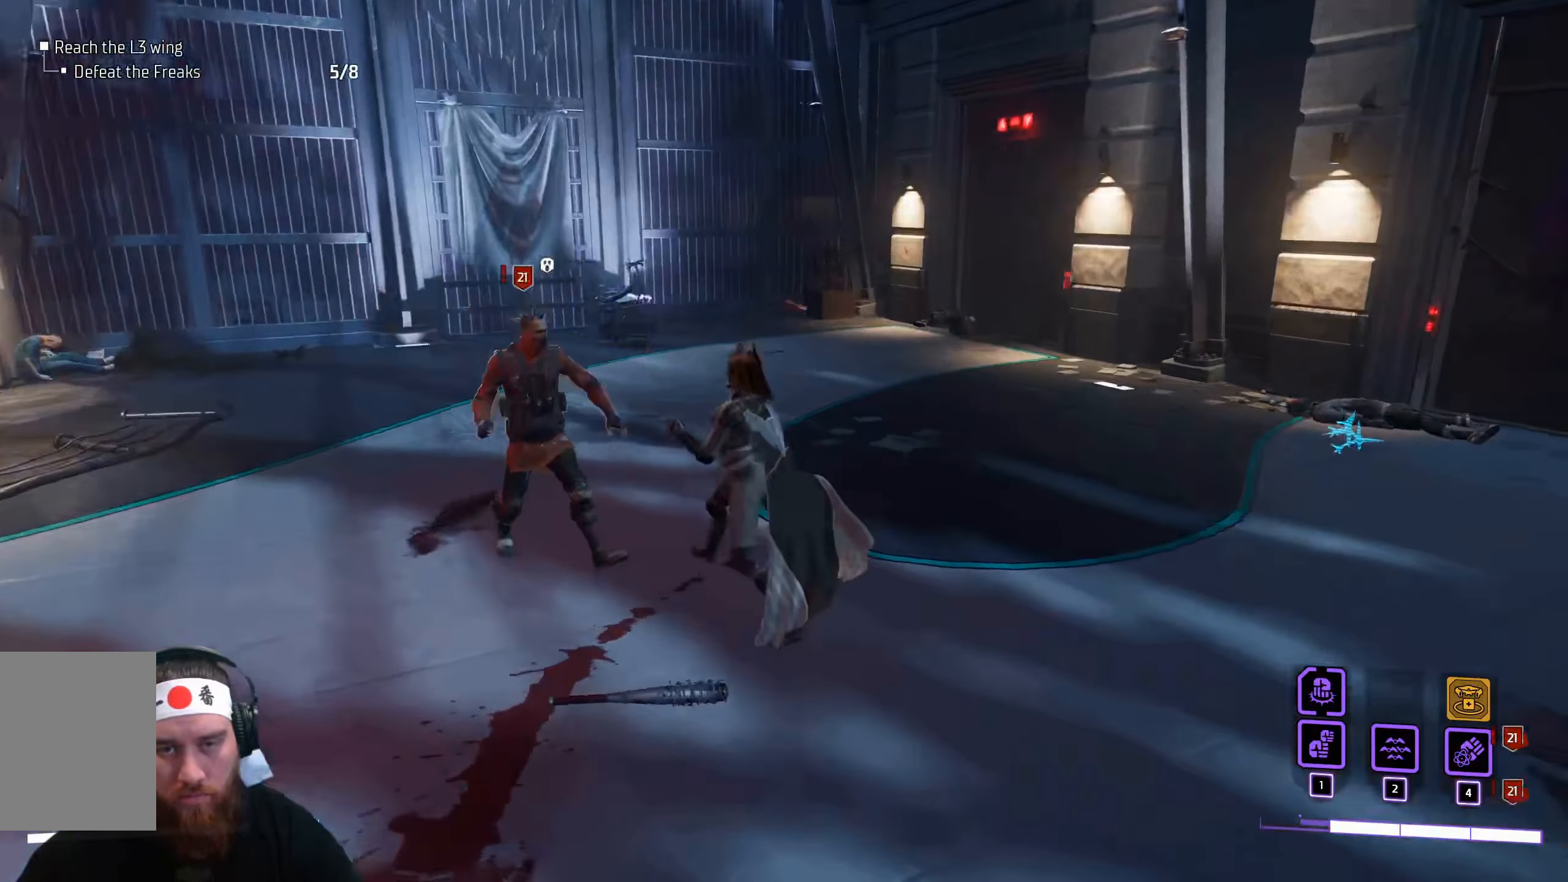
{"keys": ["w"], "mouse": [], "events": [[217, "space", "down"], [317, "space", "up"], [417, "space", "down"], [467, "space", "up"]]}
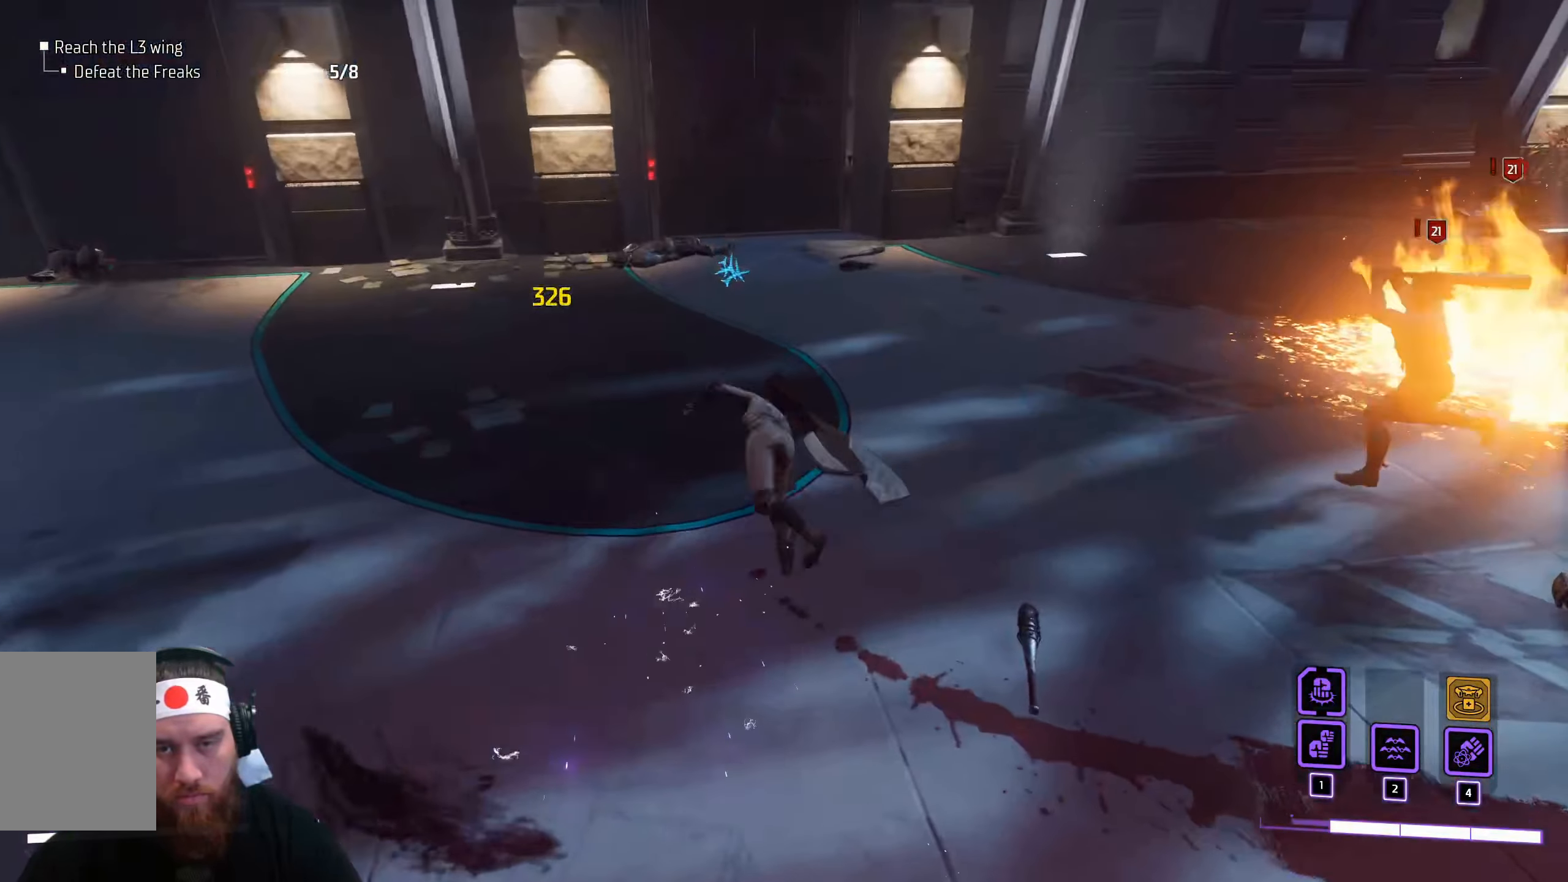
{"keys": ["shift", "w"], "mouse": [], "events": [[484, "shift", "down"]]}
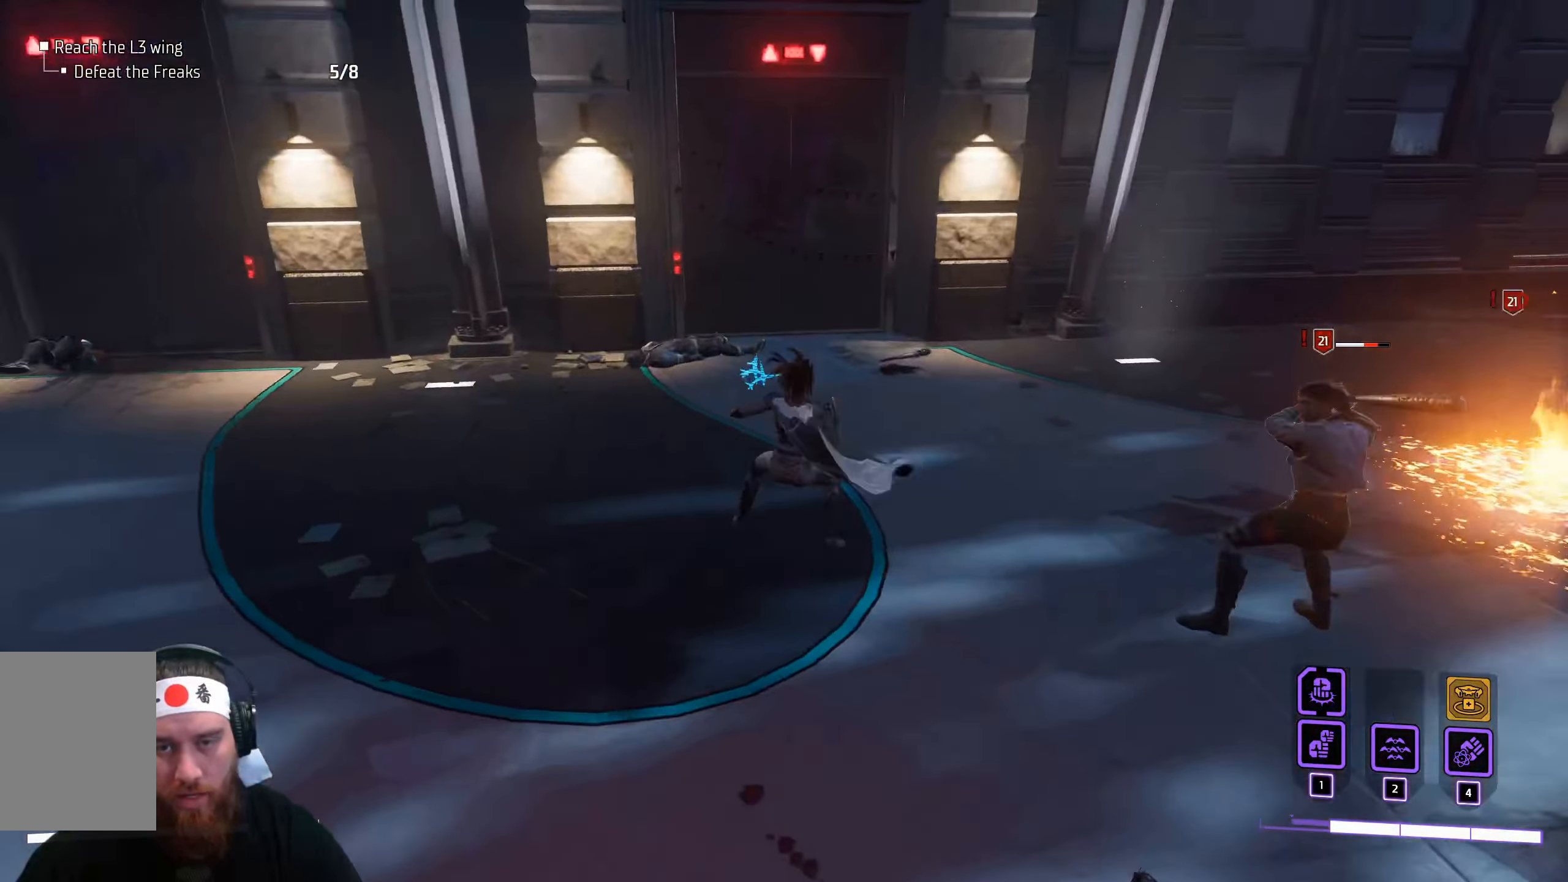
{"keys": ["shift", "w"], "mouse": [], "events": []}
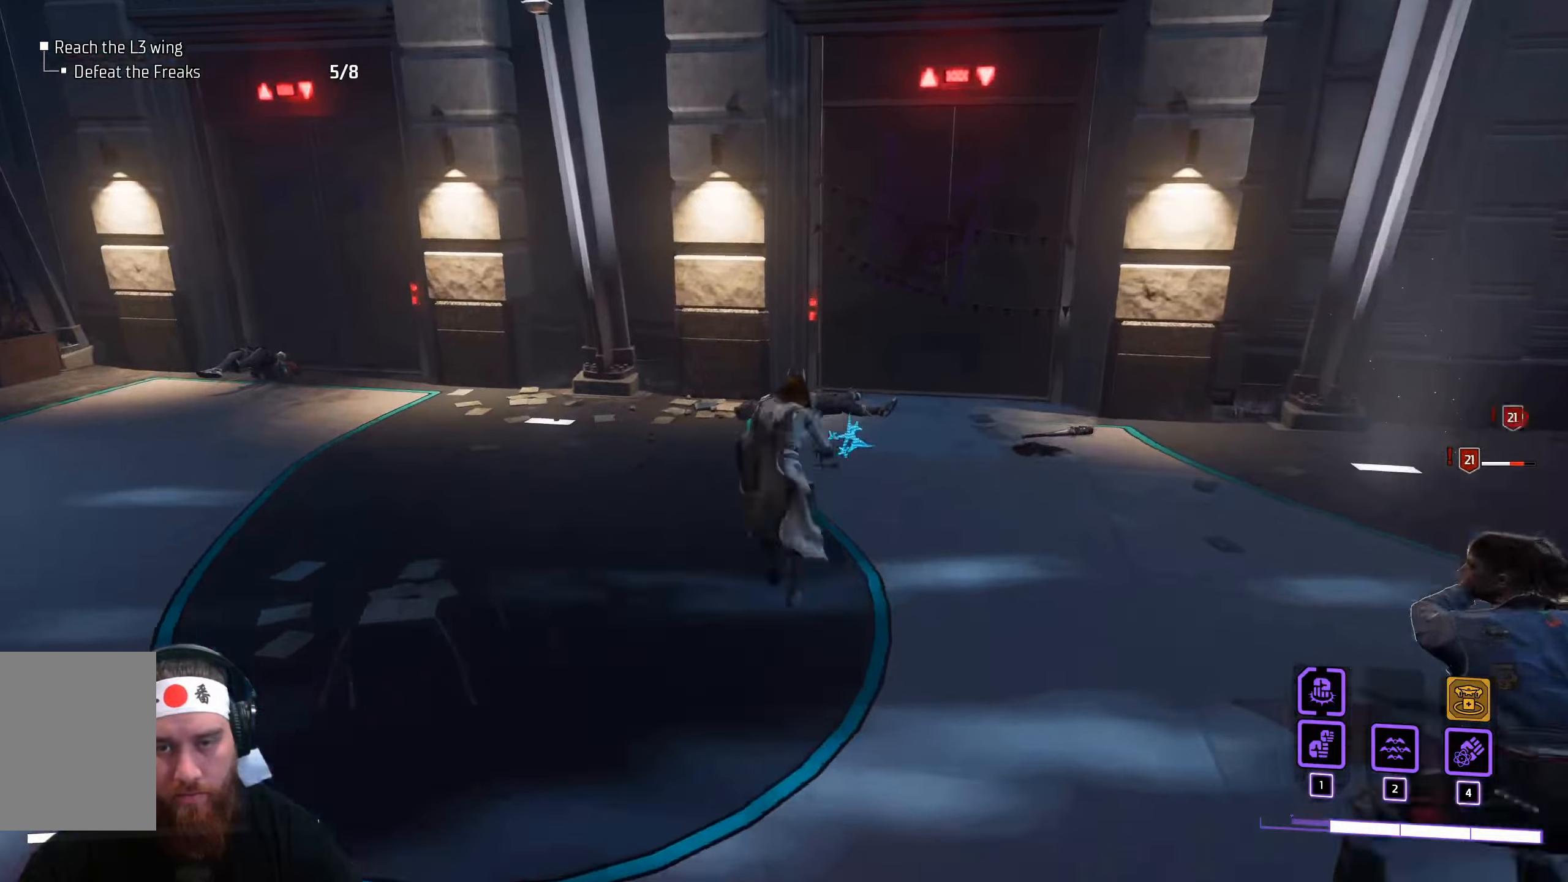
{"keys": ["a", "w"], "mouse": [], "events": [[233, "shift", "up"], [450, "a", "down"]]}
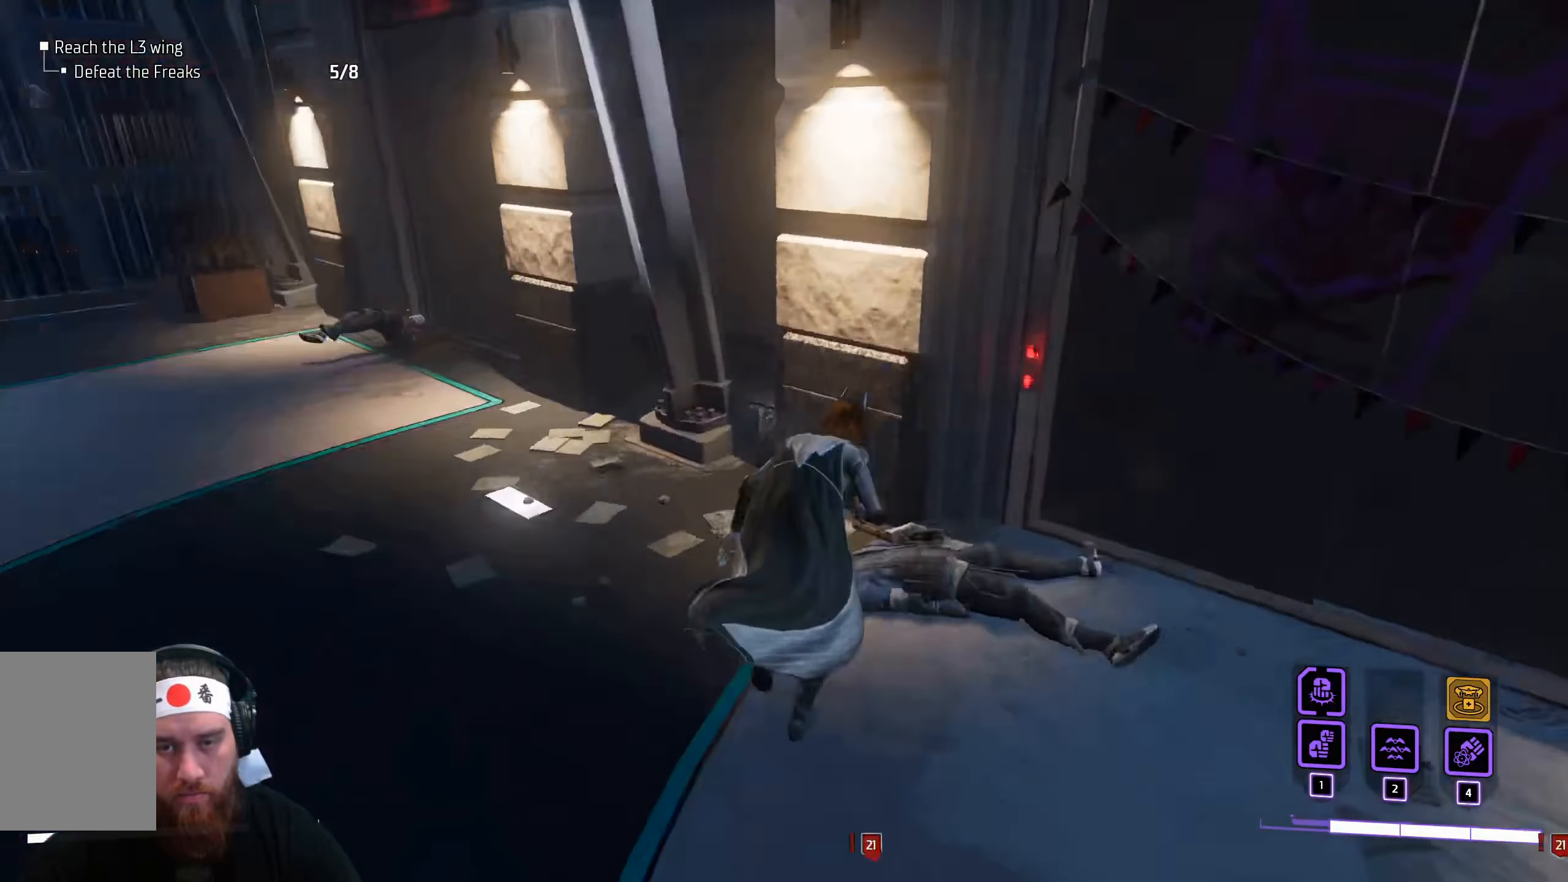
{"keys": ["shift", "w"], "mouse": [], "events": [[266, "shift", "down"], [416, "a", "up"]]}
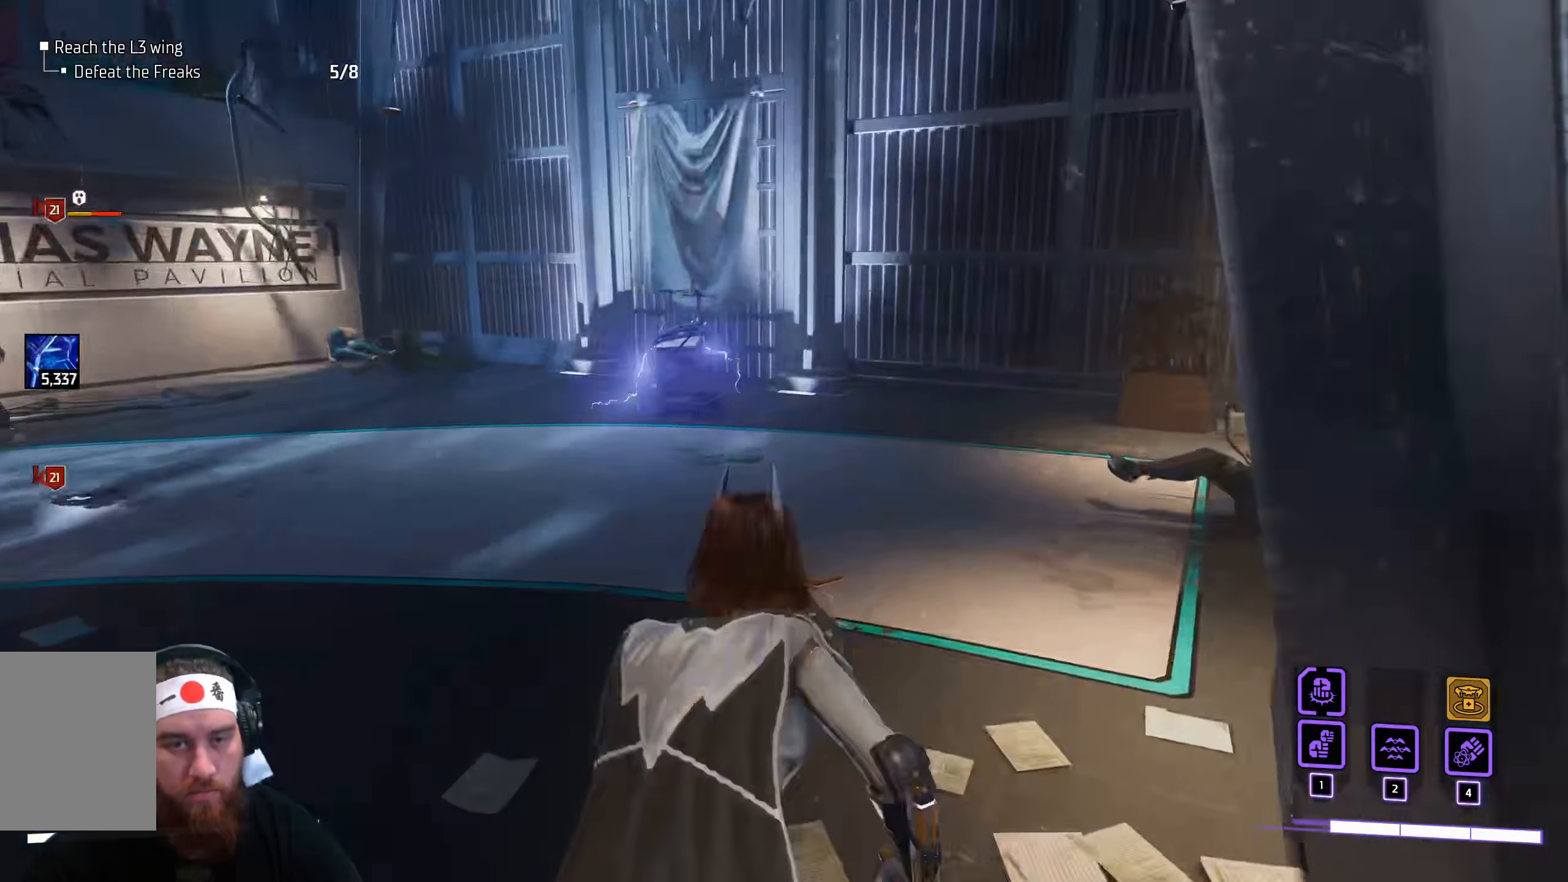
{"keys": ["w"], "mouse": [], "events": [[216, "shift", "up"]]}